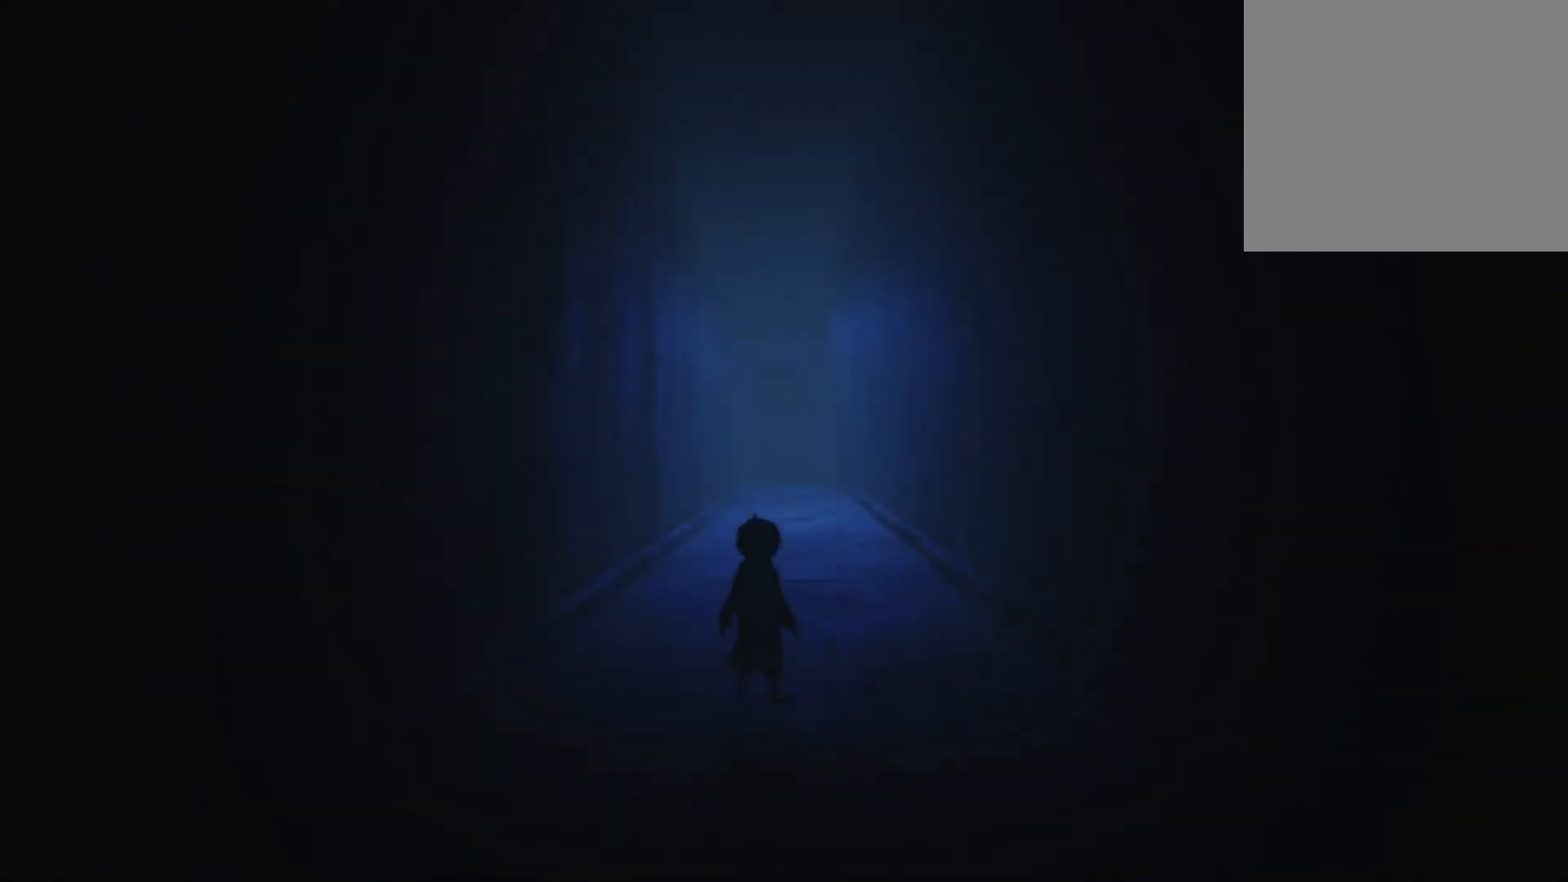
Gameplay with a controller (Xbox layout); each line is a JSON object with the inputs held at the frame after it. "events" lists button and stick changes between this image and that frame as [ms after this image, input, new state], when the widget could be followed in between.
{"buttons": [], "left_stick": "center", "right_stick": "center", "events": []}
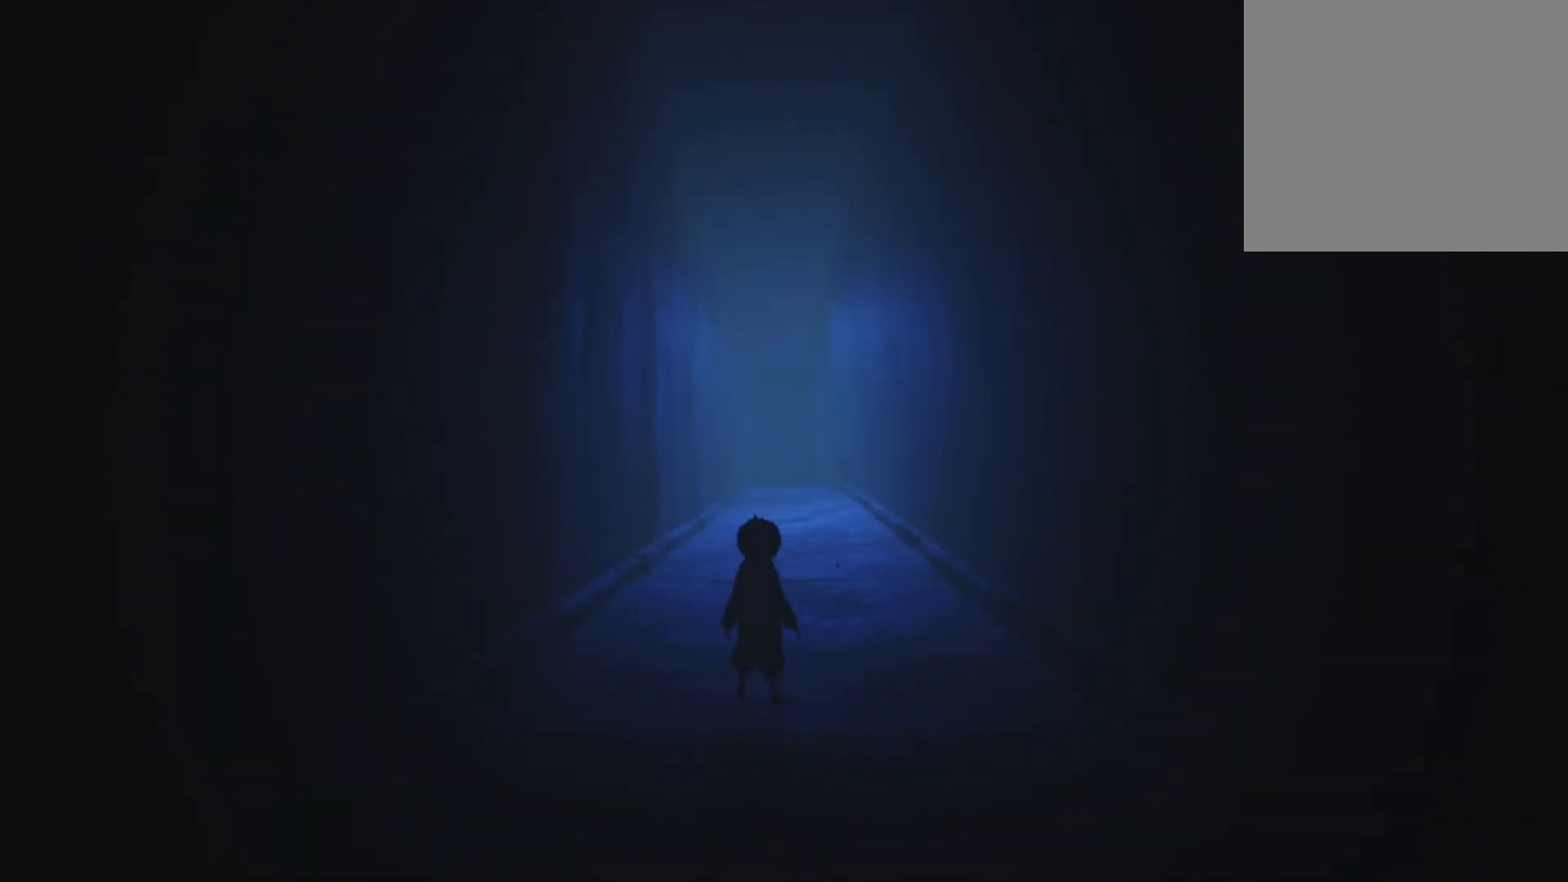
{"buttons": [], "left_stick": "up", "right_stick": "center", "events": [[333, "left_stick", "up"]]}
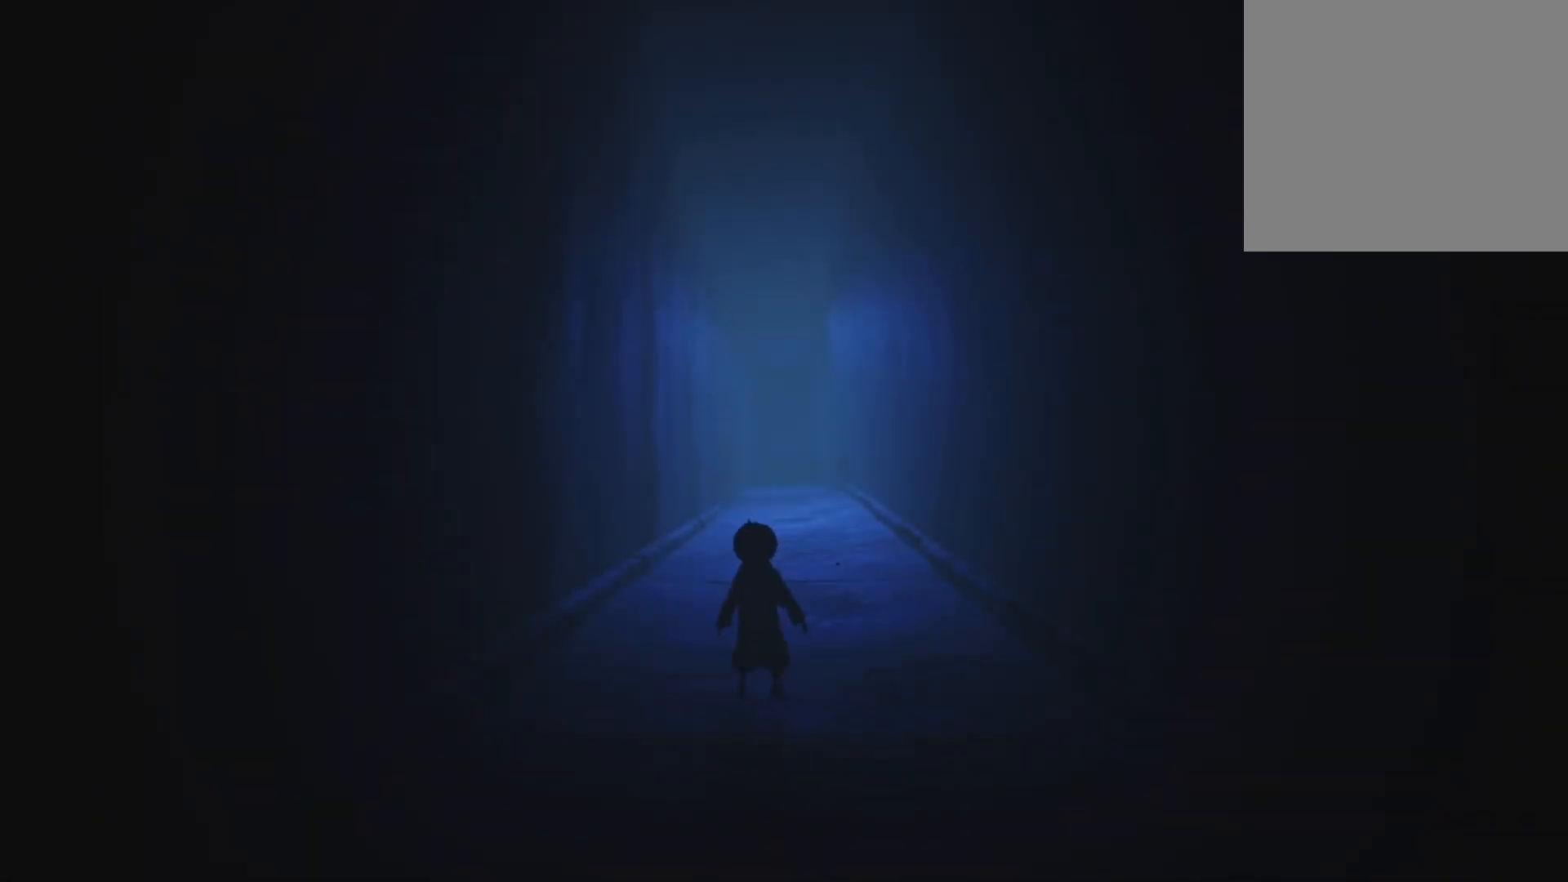
{"buttons": ["X"], "left_stick": "up", "right_stick": "center", "events": [[100, "X", "down"]]}
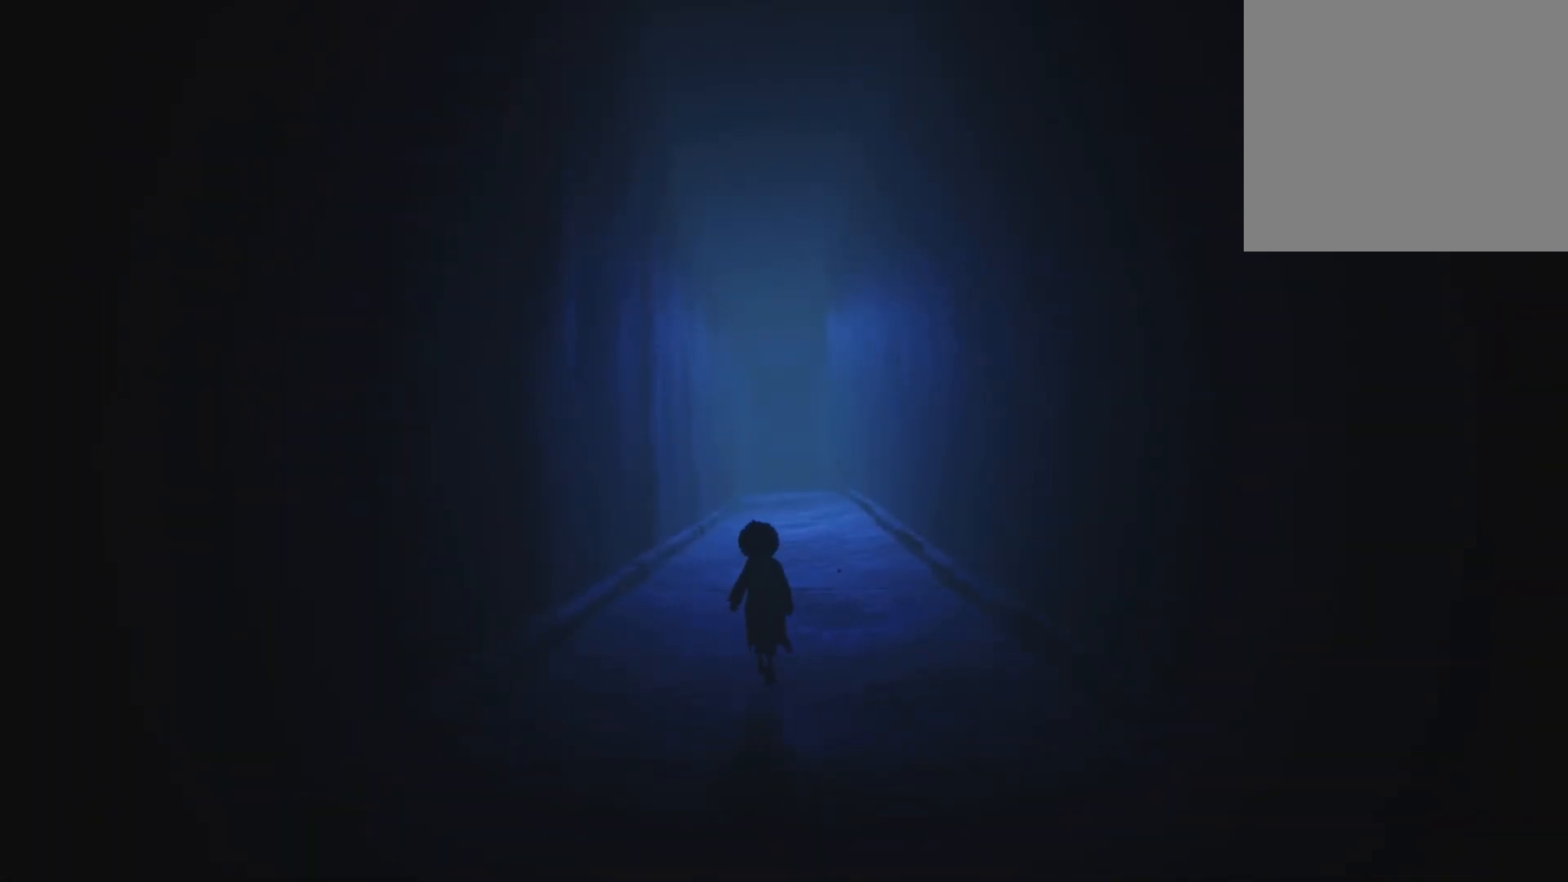
{"buttons": ["X"], "left_stick": "up", "right_stick": "center", "events": []}
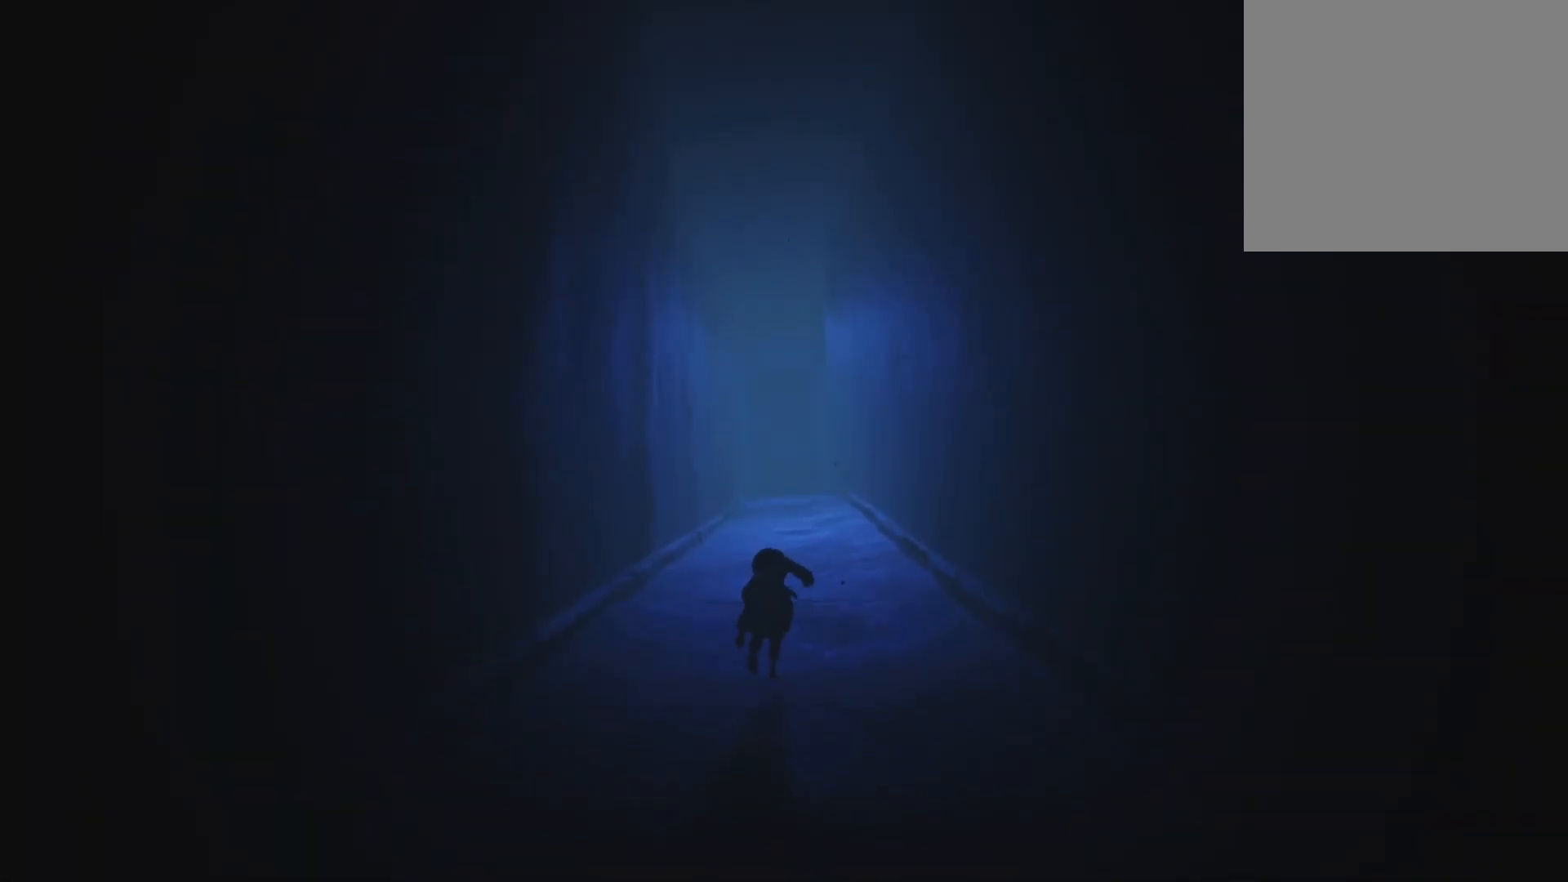
{"buttons": ["X"], "left_stick": "up", "right_stick": "center", "events": []}
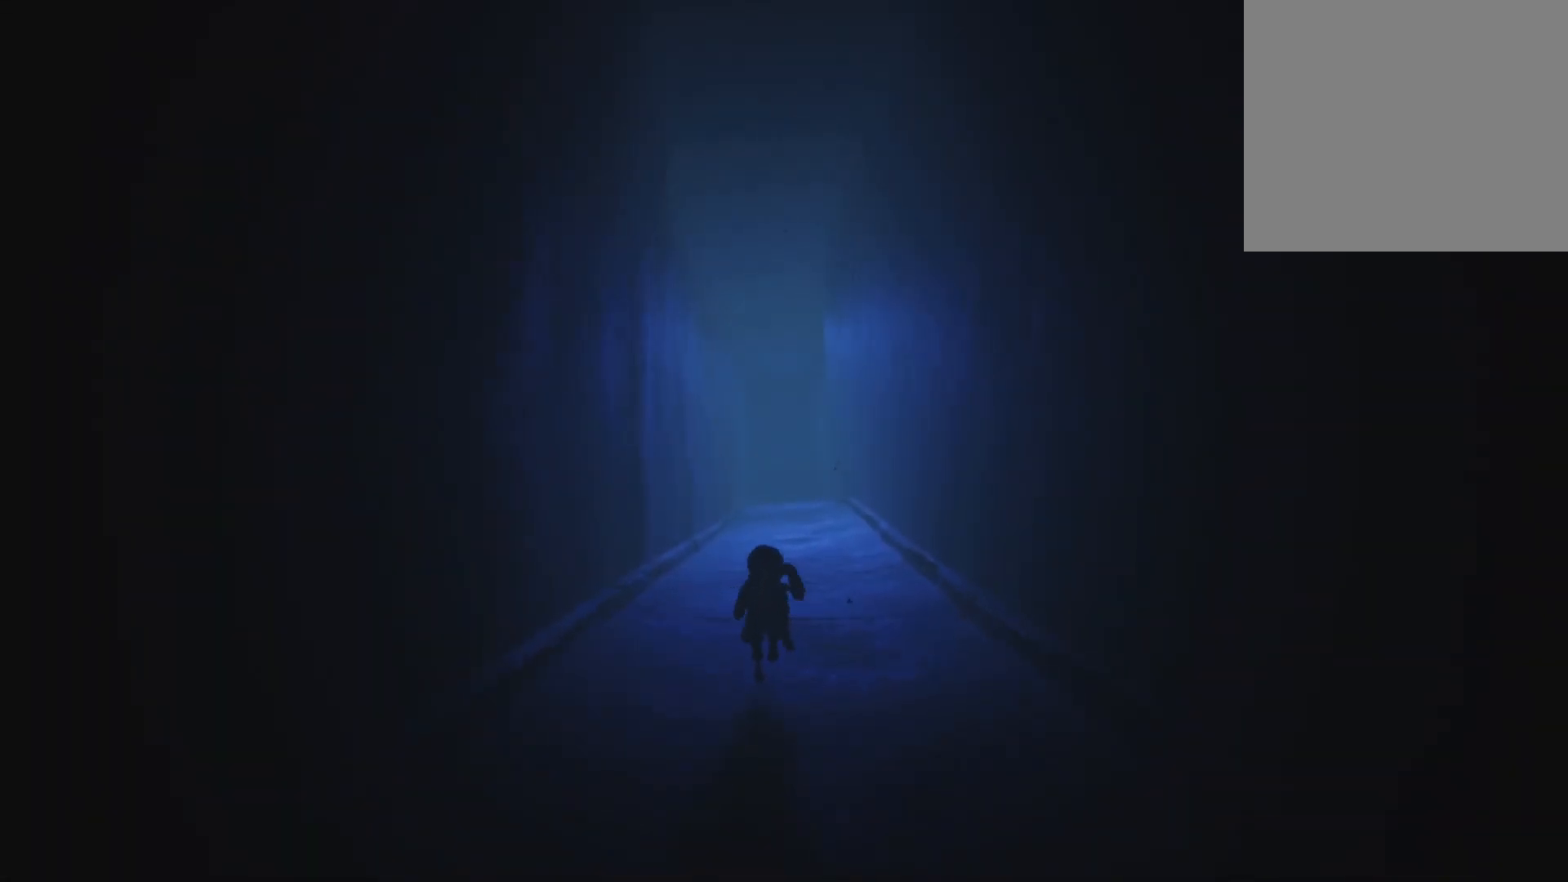
{"buttons": ["X"], "left_stick": "up", "right_stick": "center", "events": []}
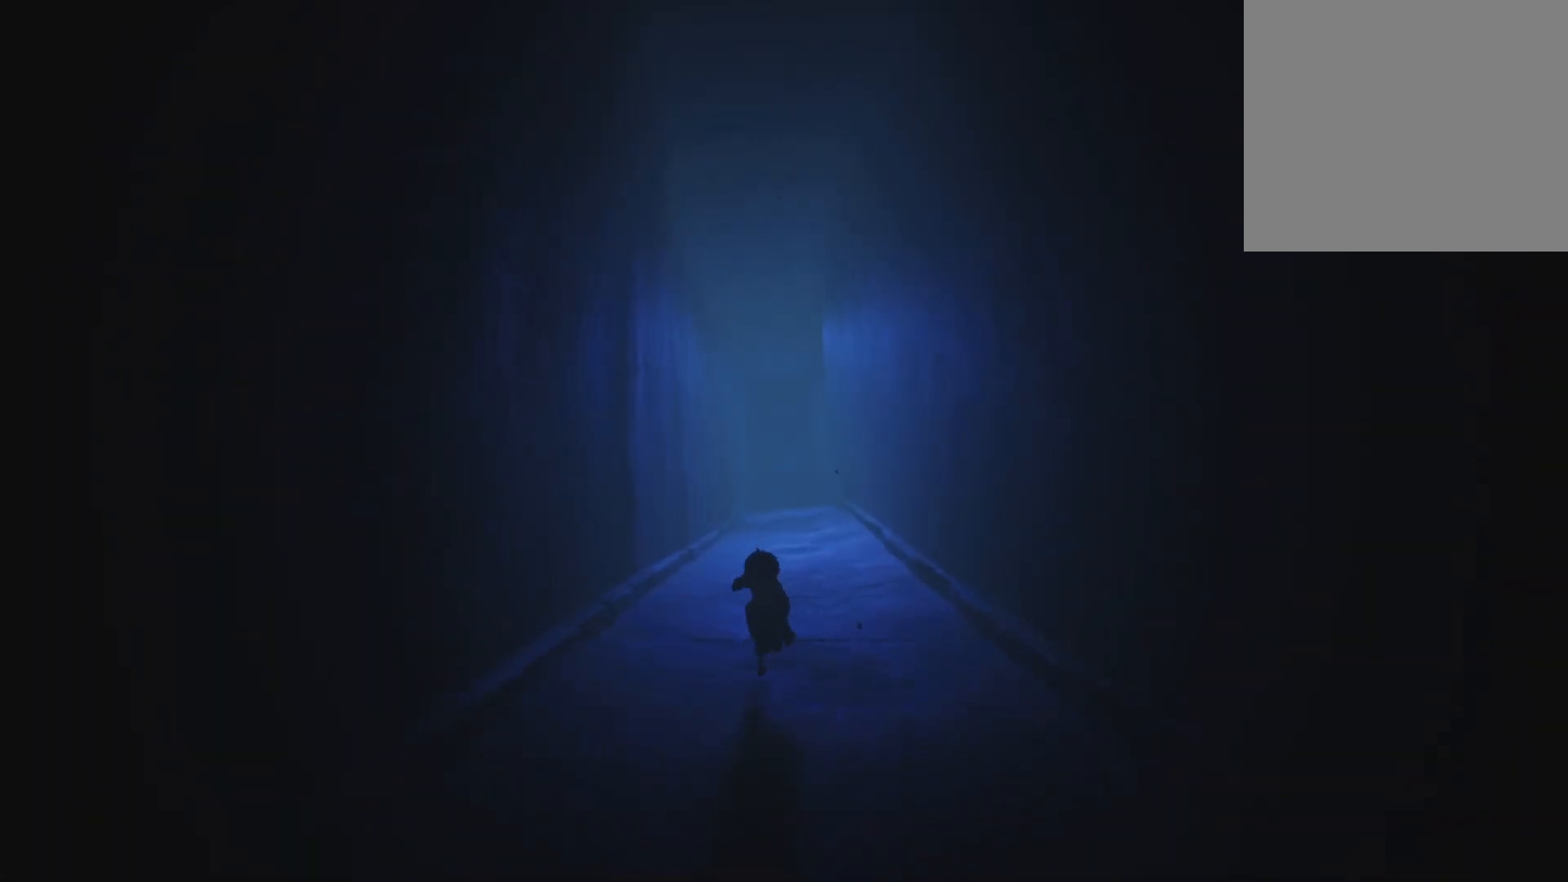
{"buttons": ["X"], "left_stick": "up", "right_stick": "center", "events": []}
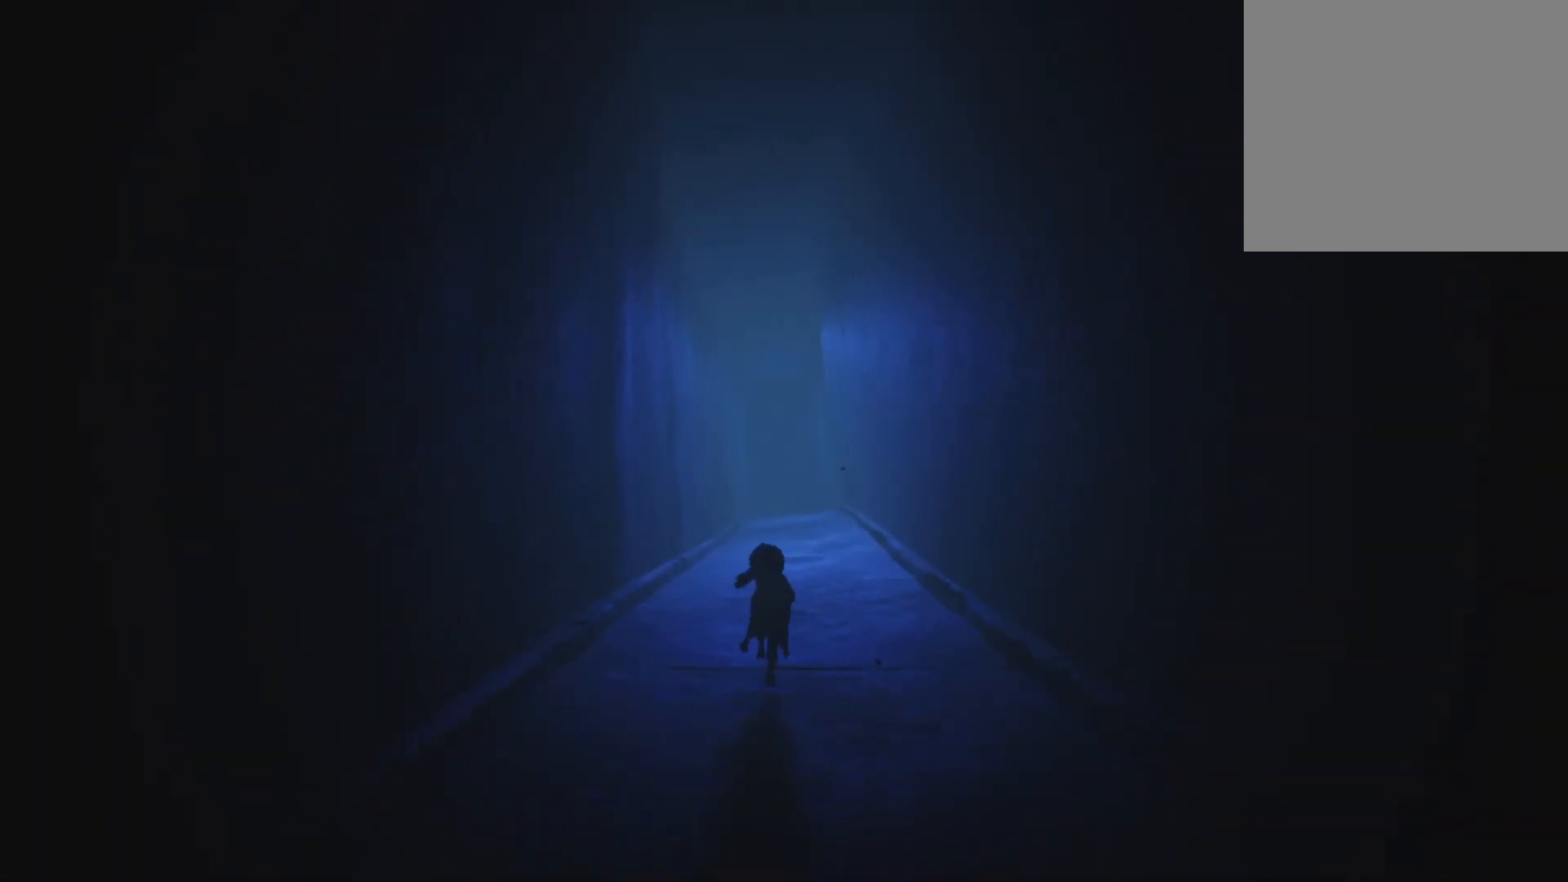
{"buttons": ["X"], "left_stick": "up", "right_stick": "center", "events": []}
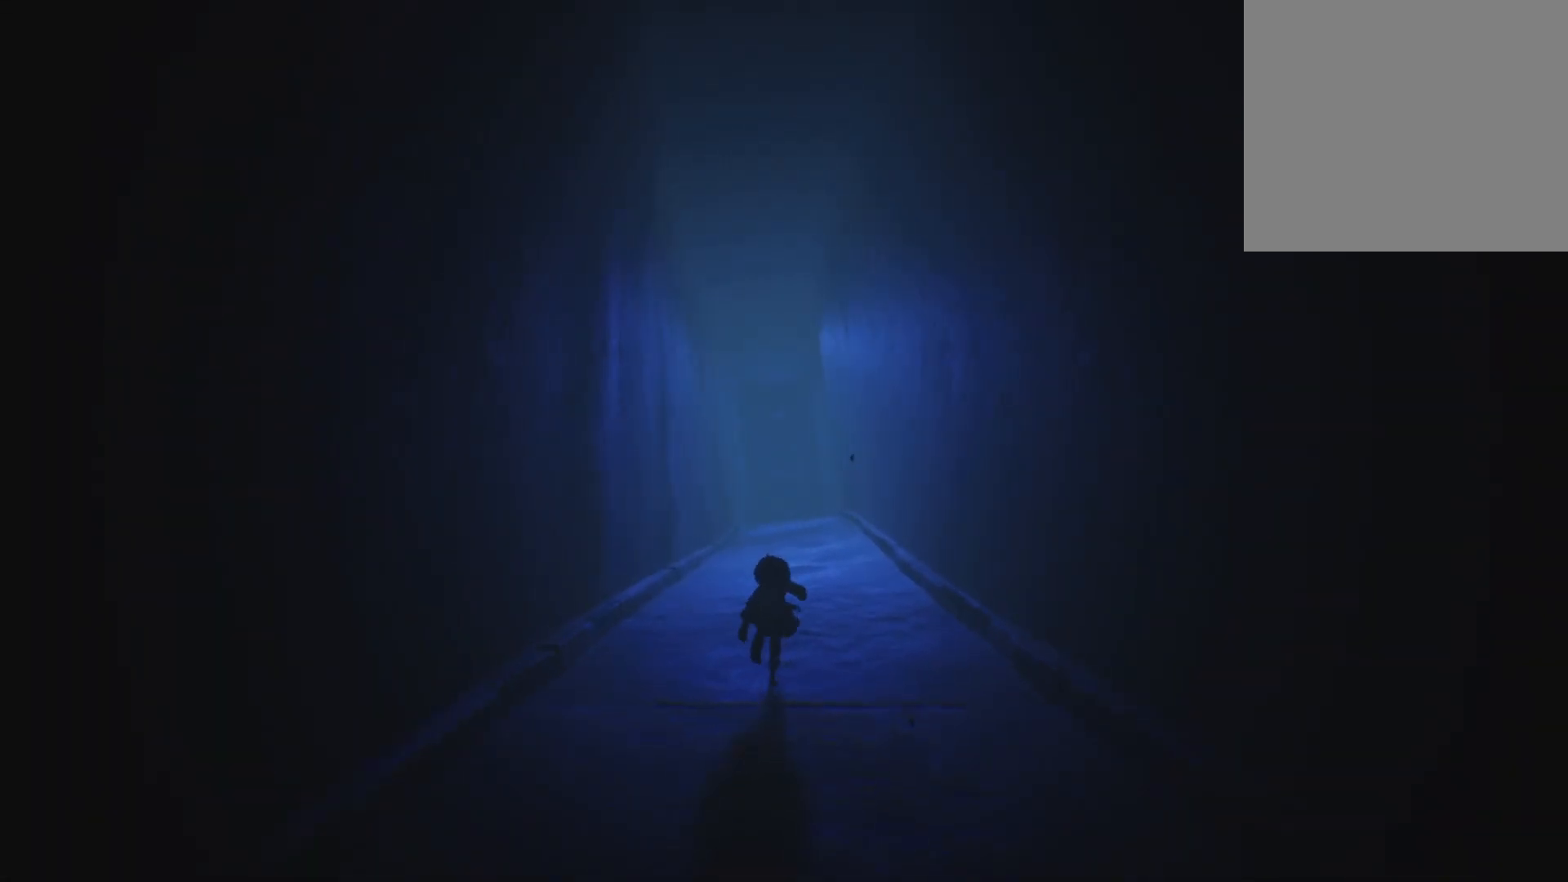
{"buttons": ["X"], "left_stick": "up", "right_stick": "center", "events": []}
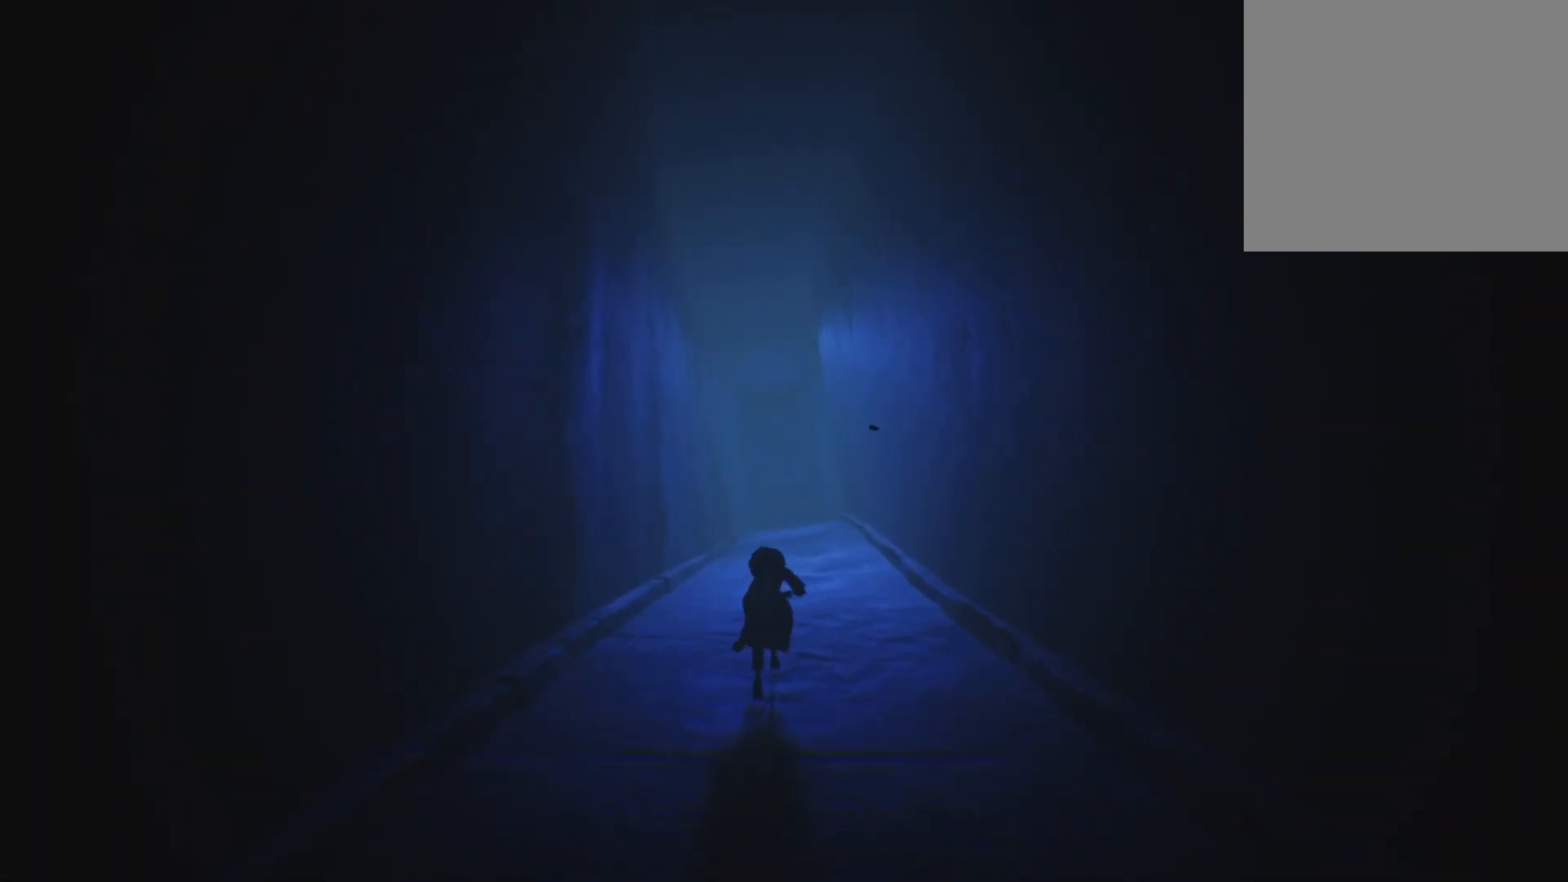
{"buttons": ["X"], "left_stick": "up", "right_stick": "center", "events": []}
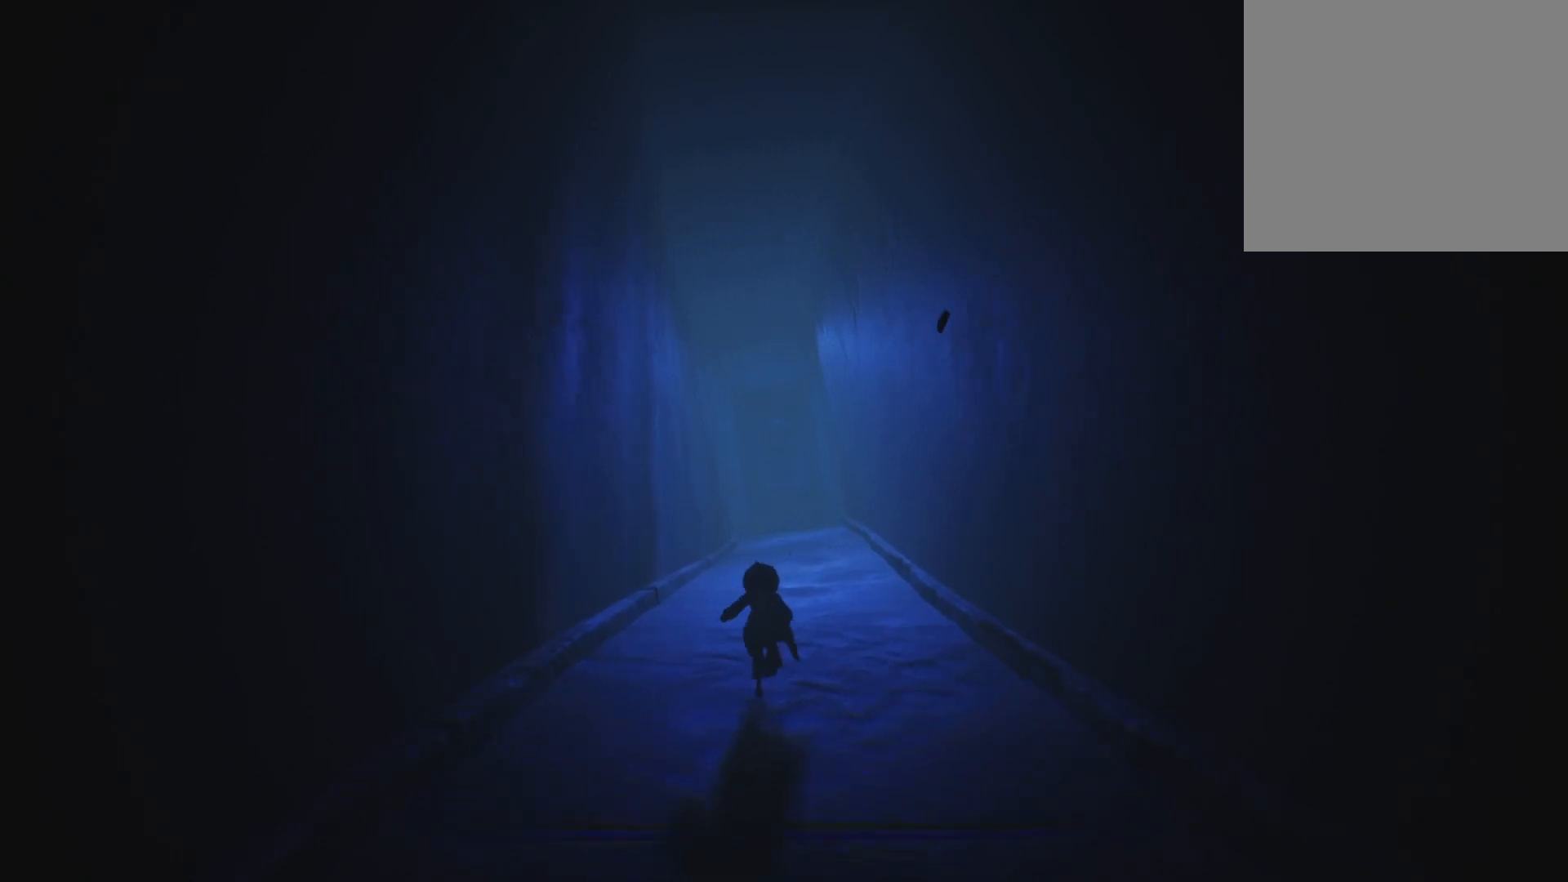
{"buttons": ["X"], "left_stick": "up", "right_stick": "center", "events": []}
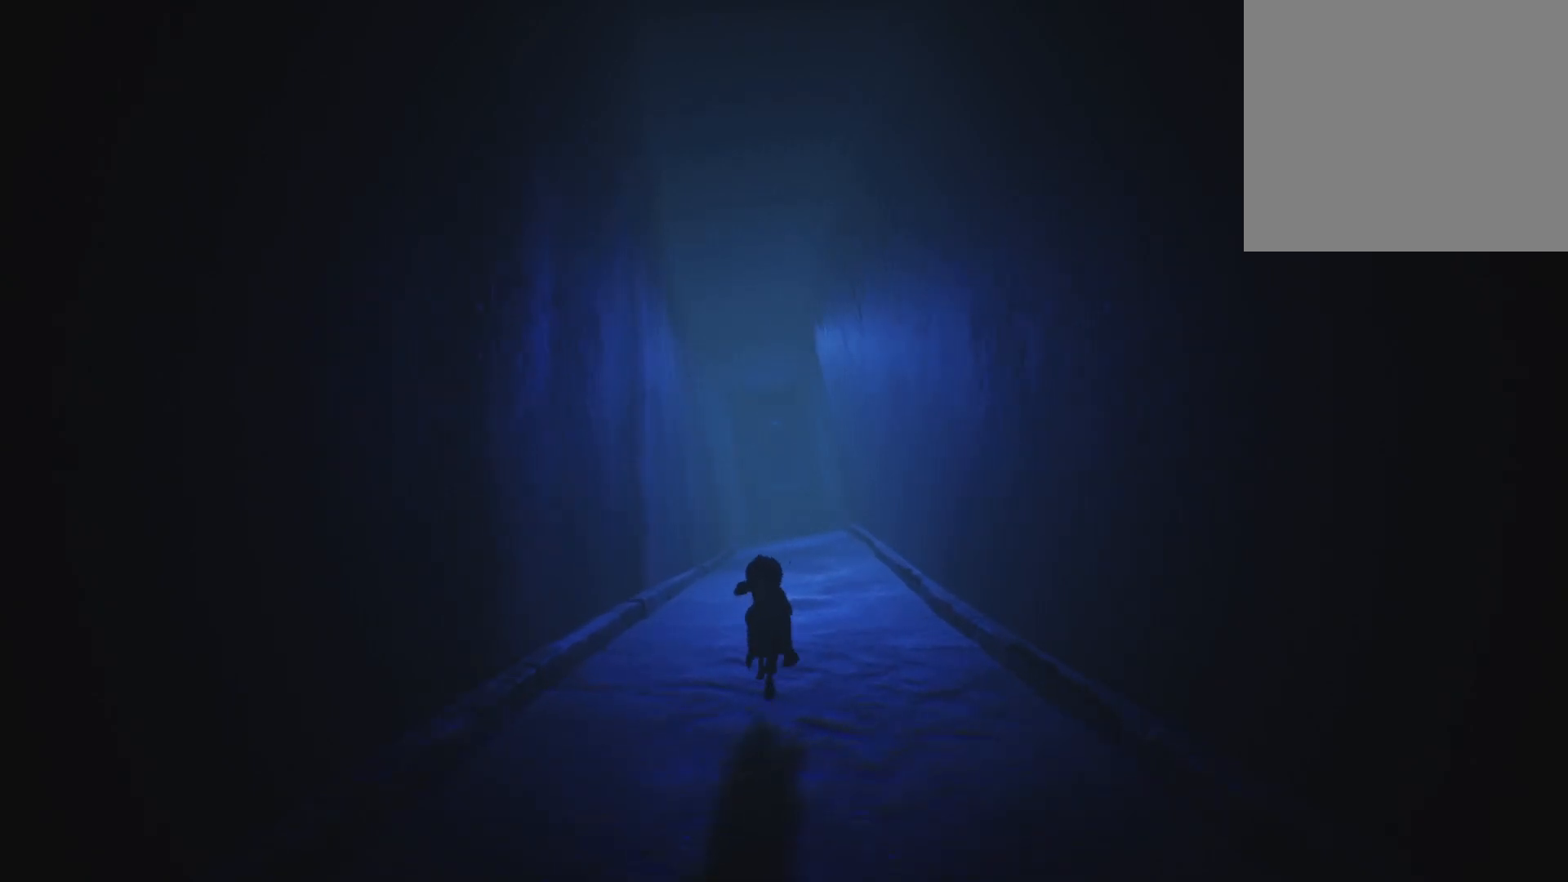
{"buttons": ["X"], "left_stick": "up", "right_stick": "center", "events": []}
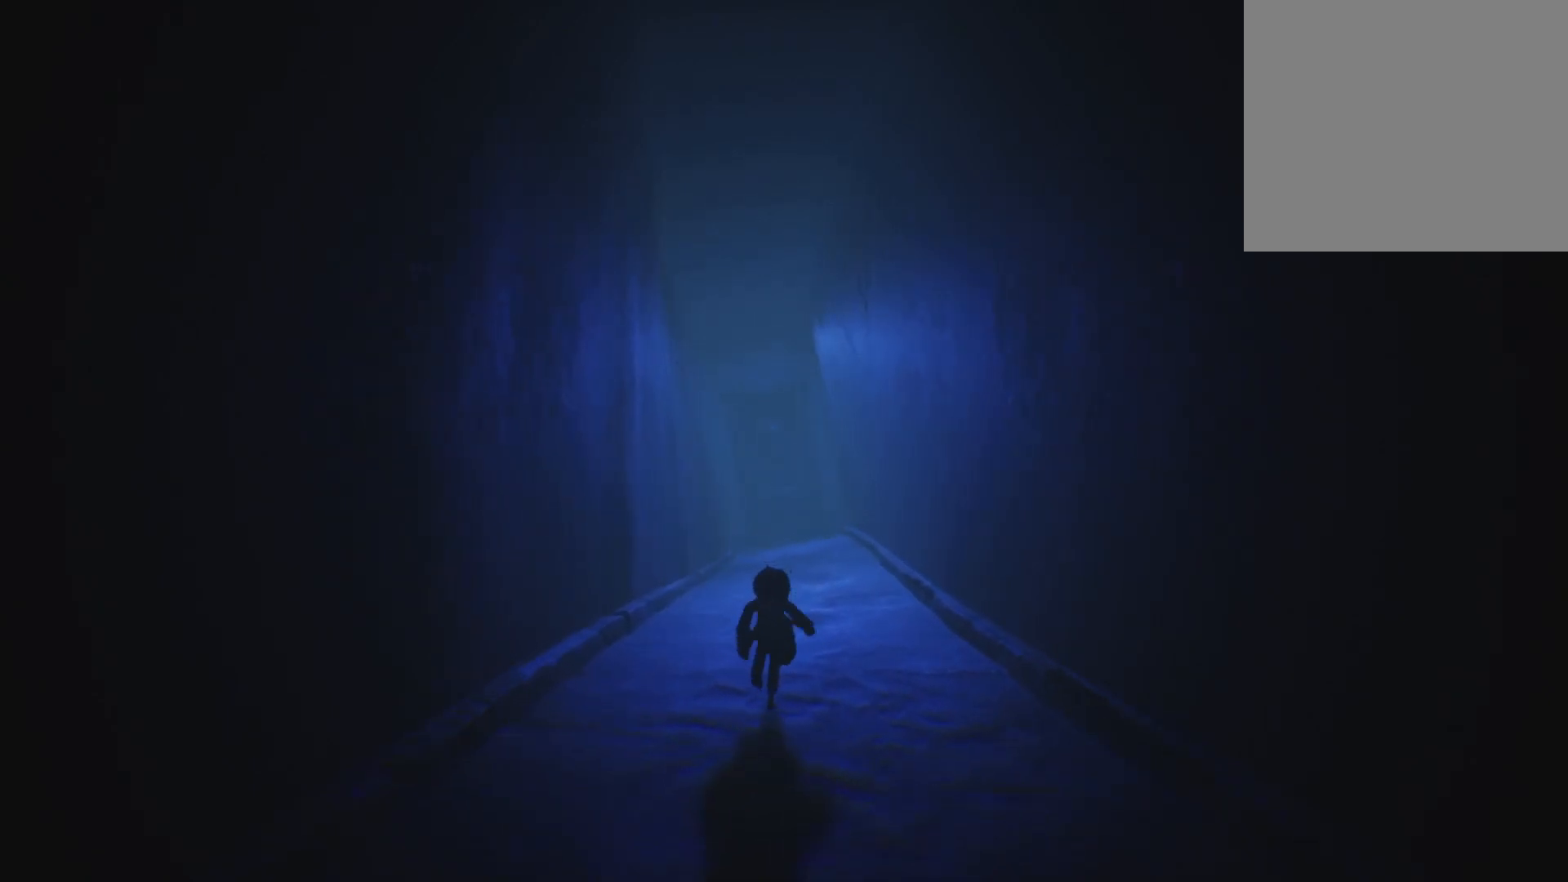
{"buttons": ["X"], "left_stick": "up", "right_stick": "center", "events": []}
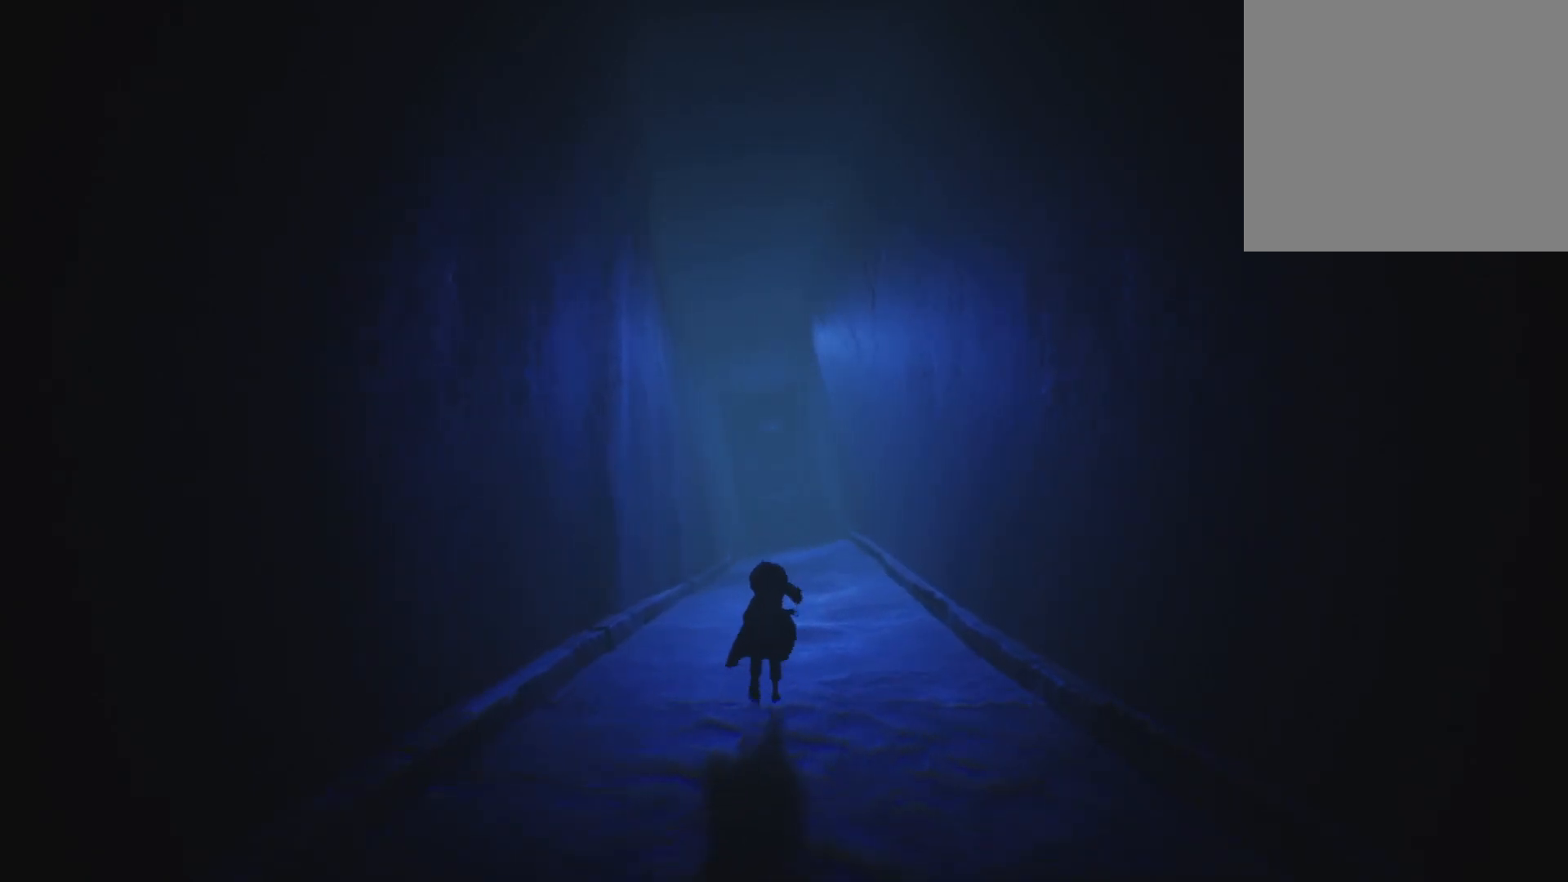
{"buttons": ["X"], "left_stick": "up", "right_stick": "center", "events": []}
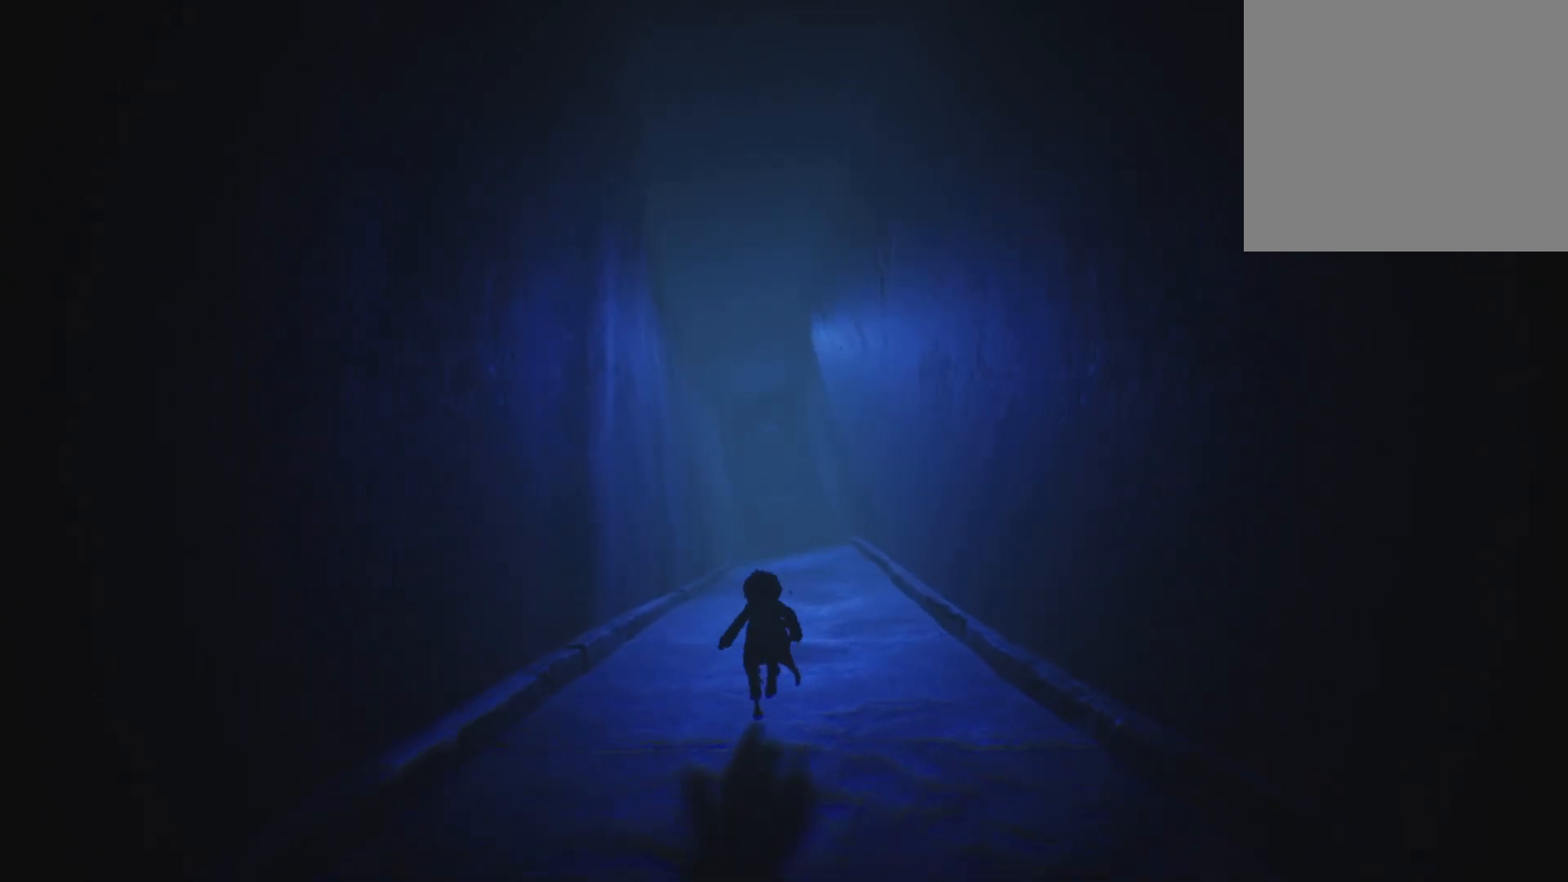
{"buttons": ["X"], "left_stick": "up", "right_stick": "center", "events": []}
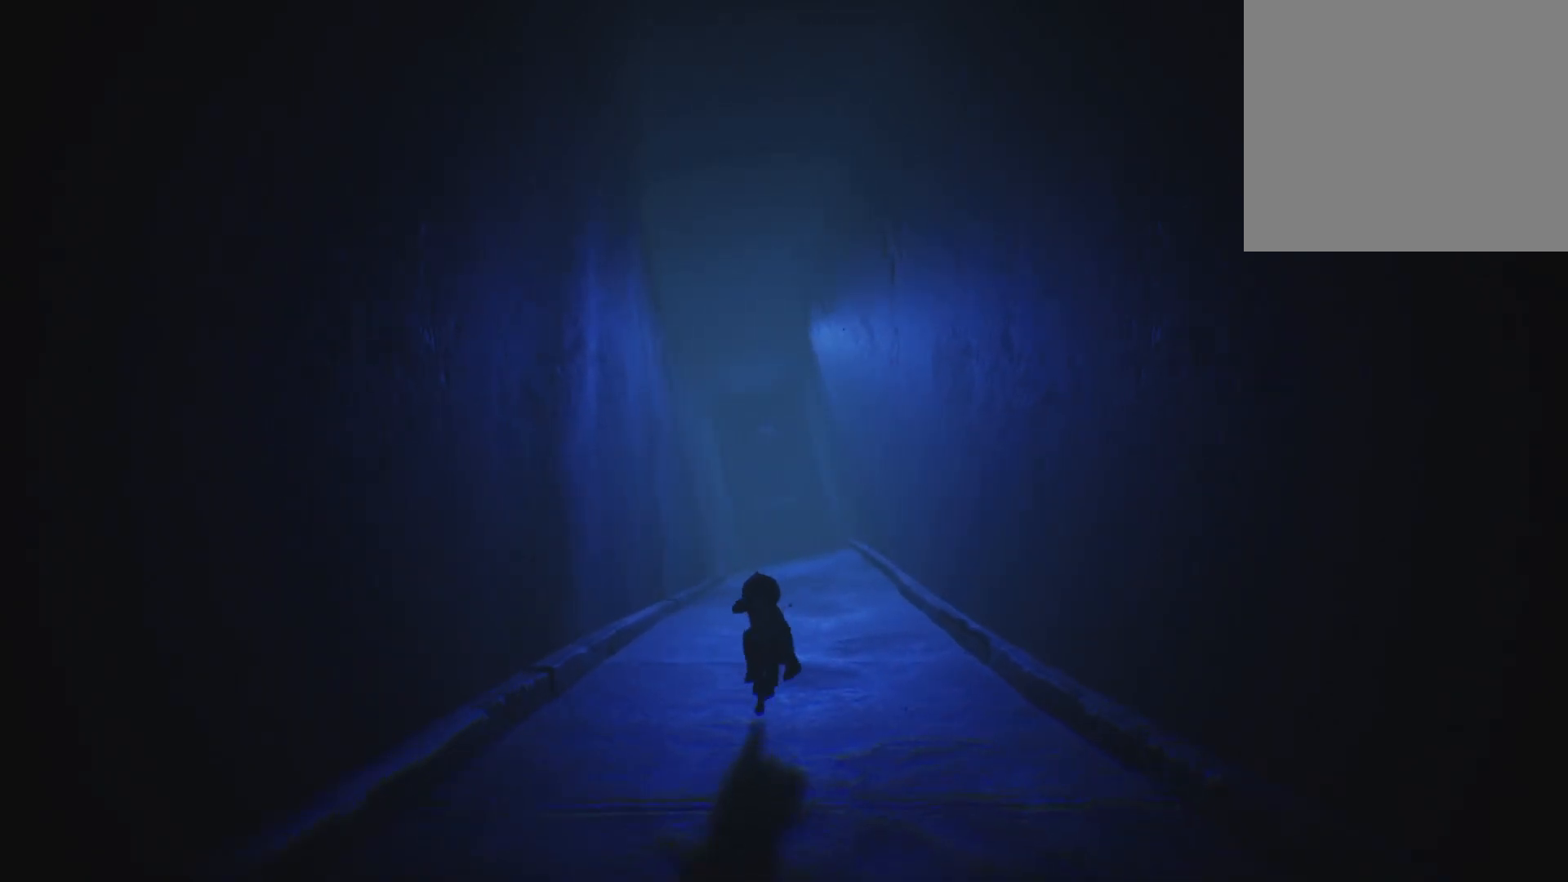
{"buttons": ["X"], "left_stick": "up", "right_stick": "center", "events": []}
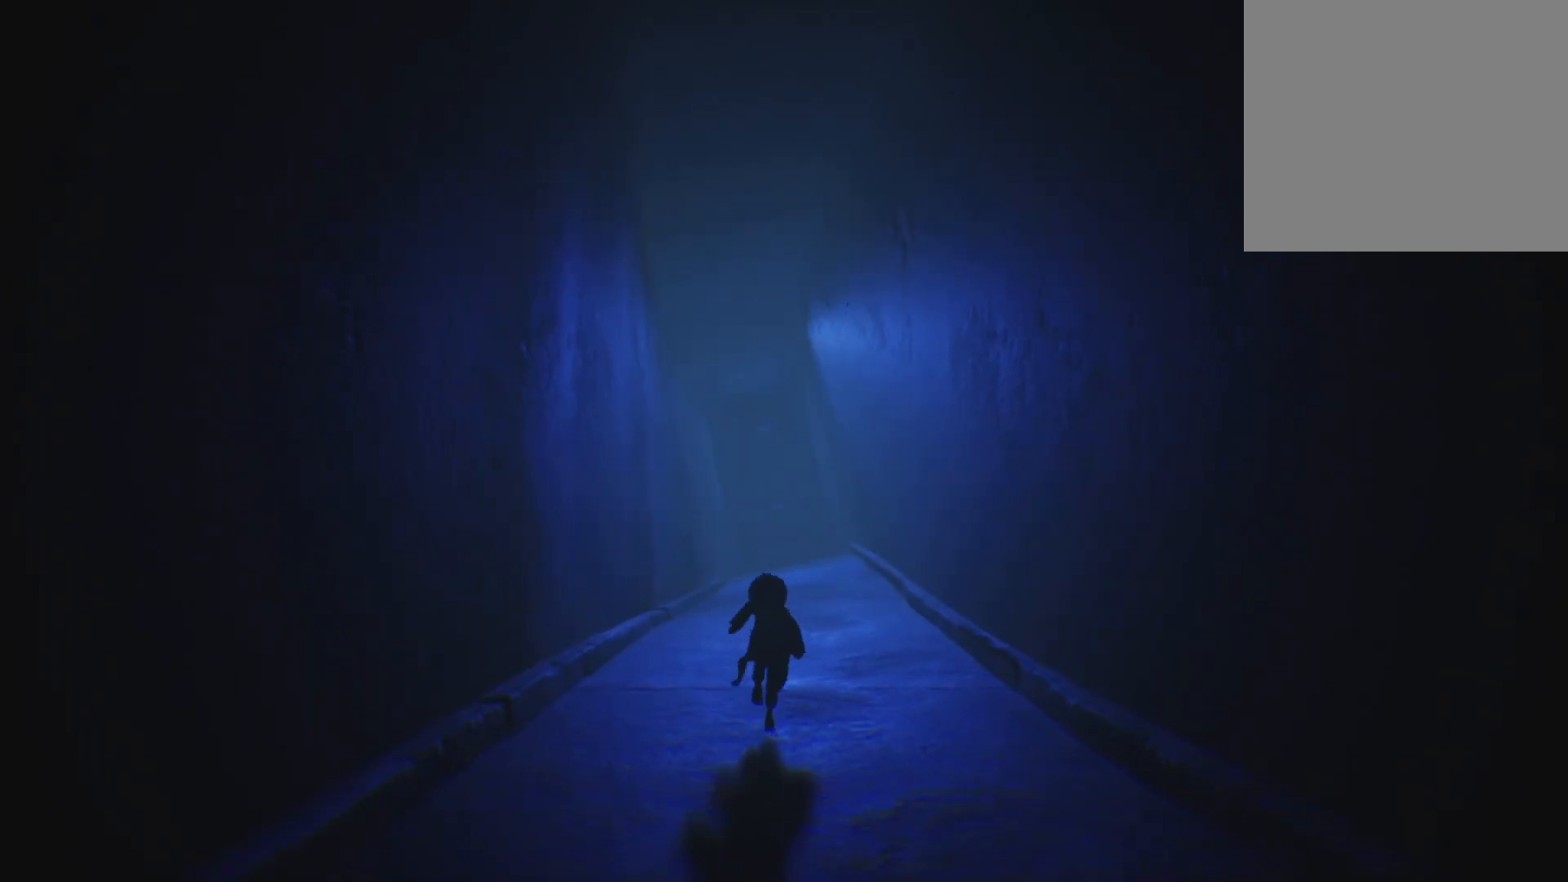
{"buttons": ["X"], "left_stick": "up", "right_stick": "center", "events": []}
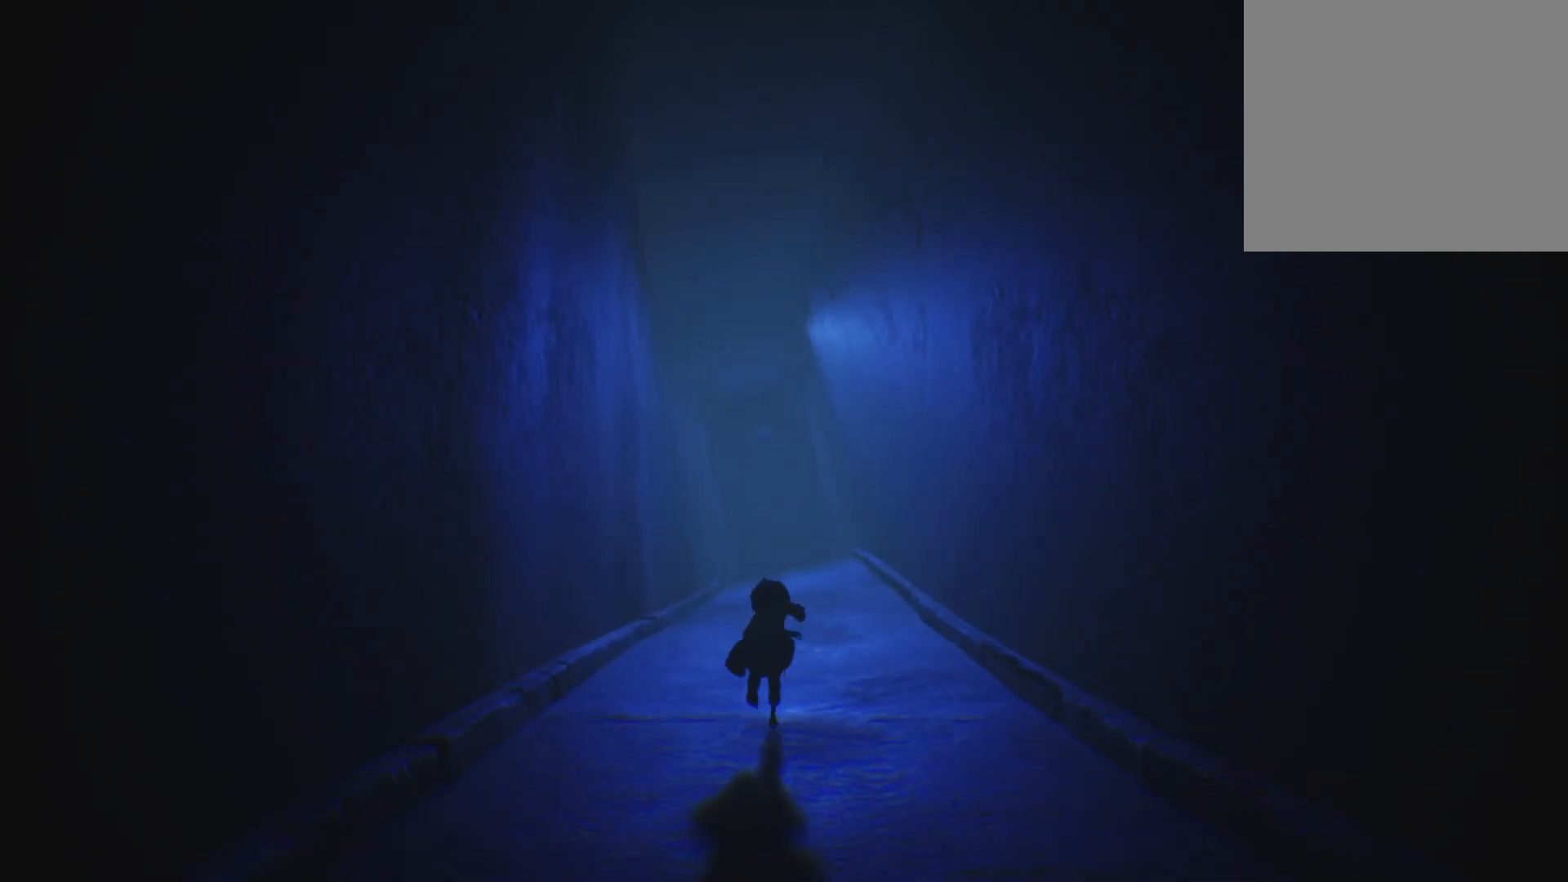
{"buttons": ["X"], "left_stick": "up", "right_stick": "center", "events": []}
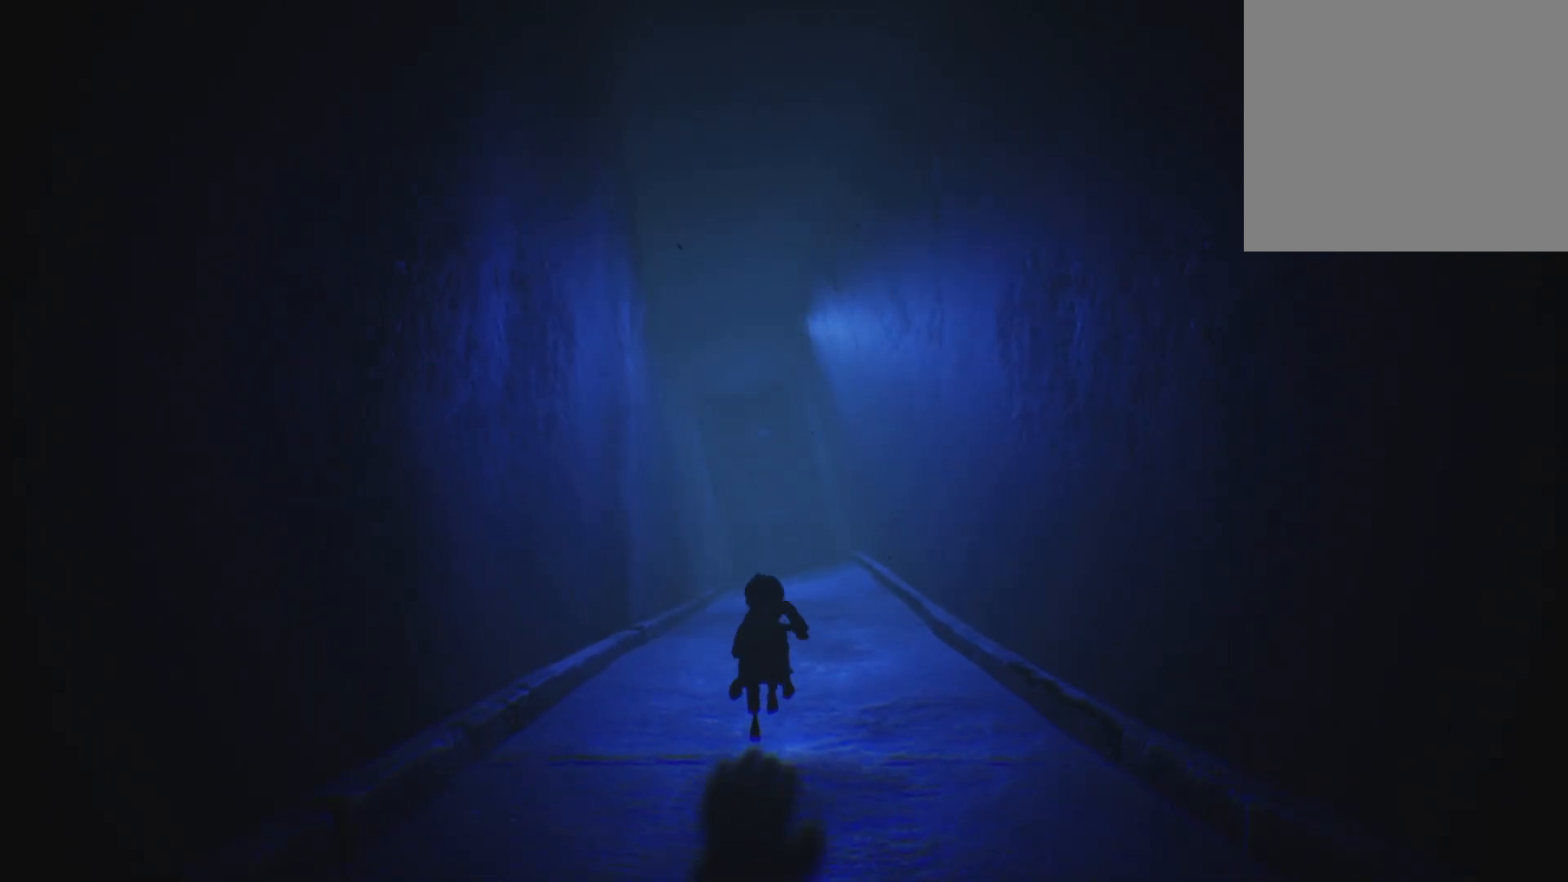
{"buttons": ["X"], "left_stick": "up", "right_stick": "center", "events": []}
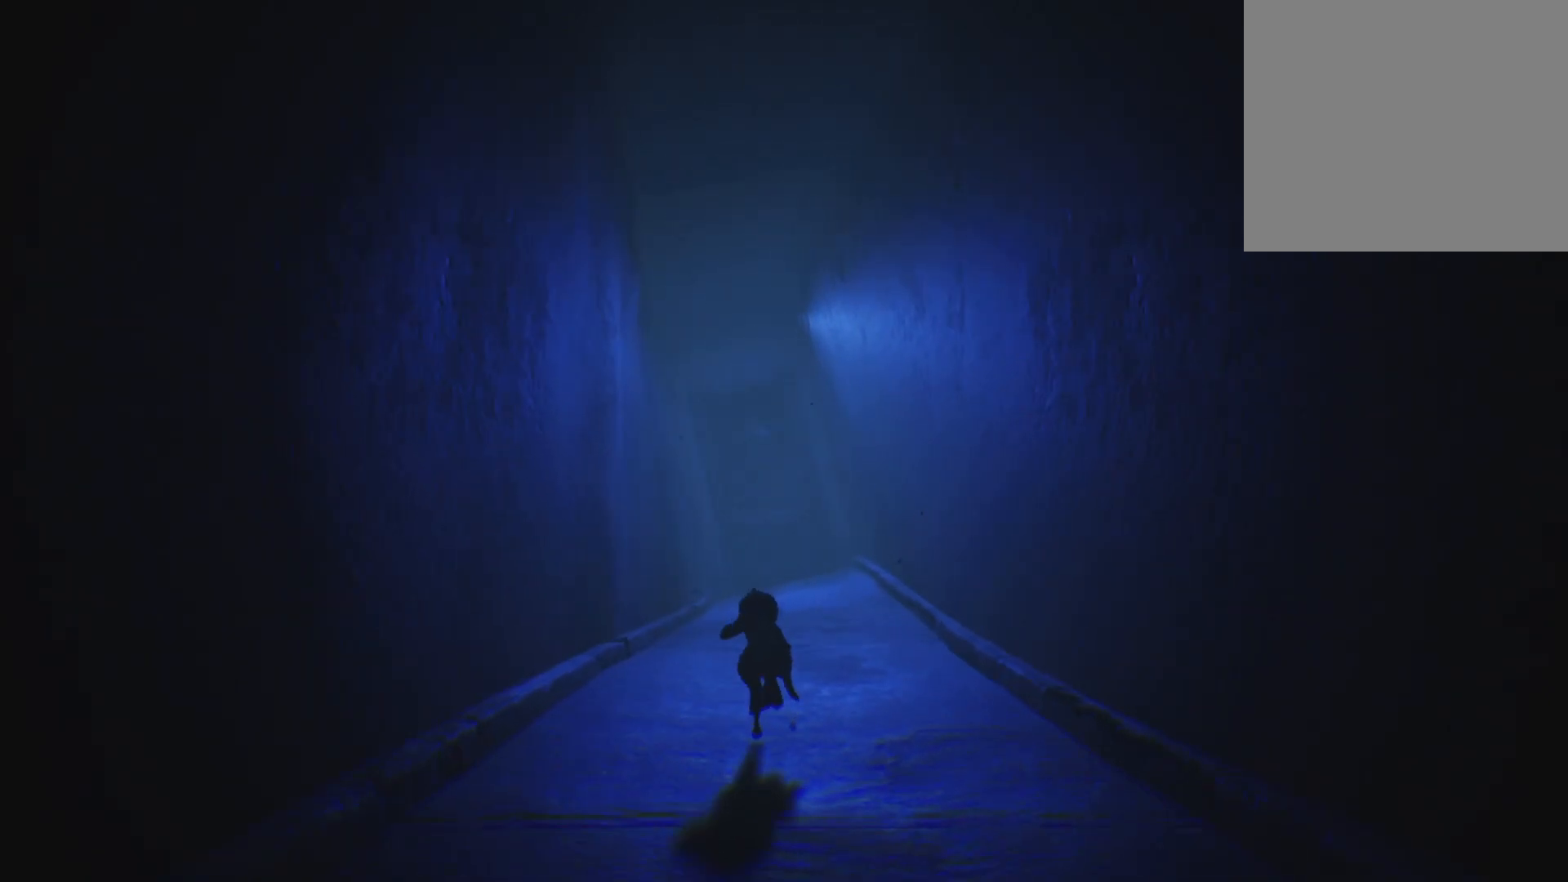
{"buttons": ["X"], "left_stick": "up", "right_stick": "center", "events": []}
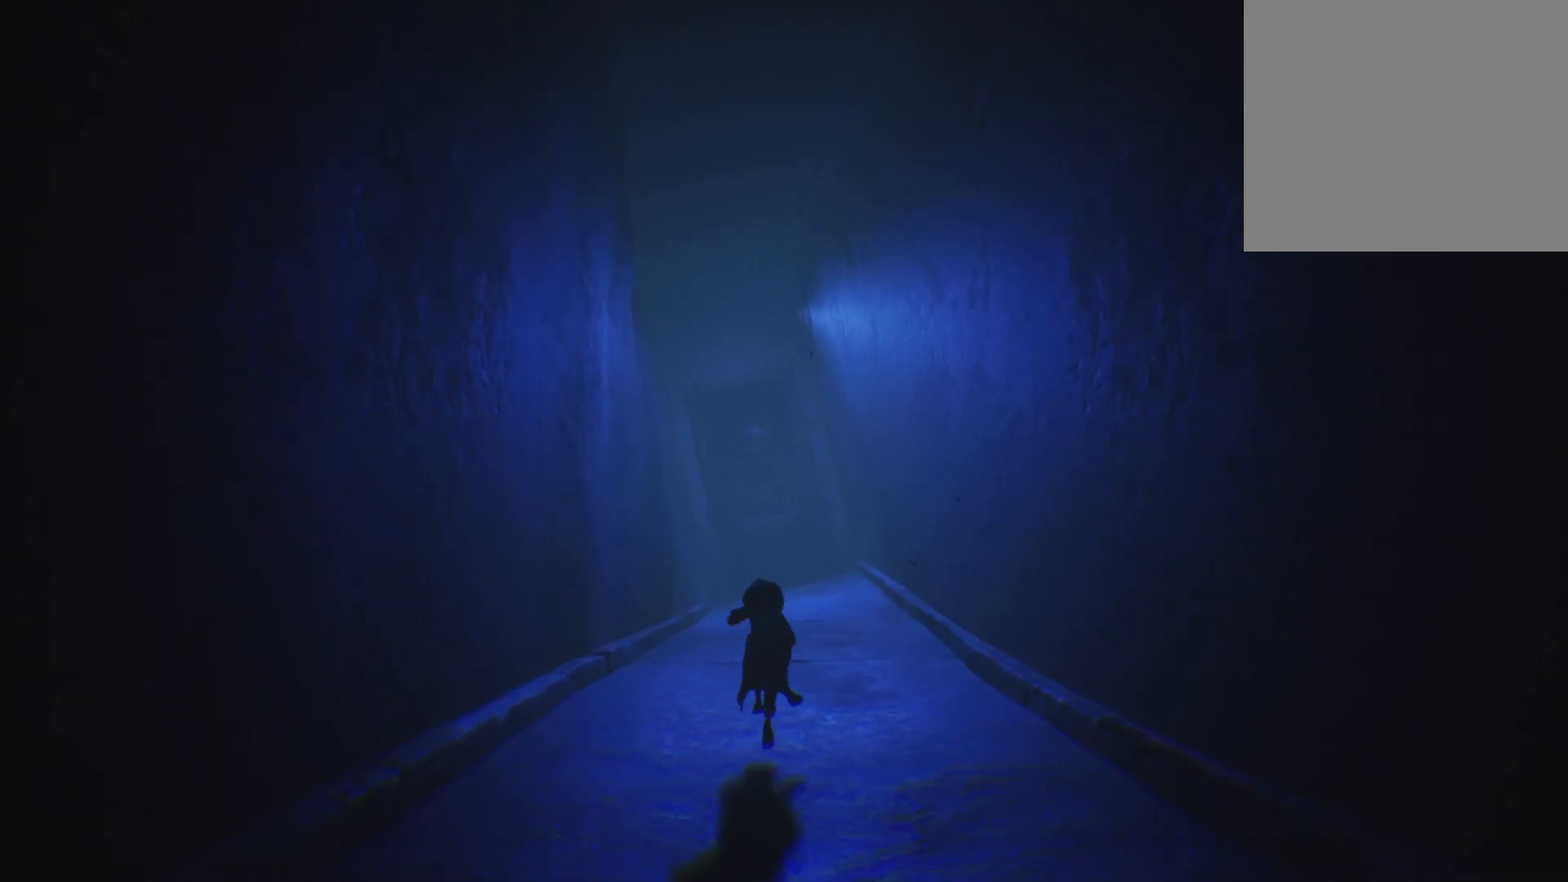
{"buttons": ["X"], "left_stick": "up", "right_stick": "center", "events": []}
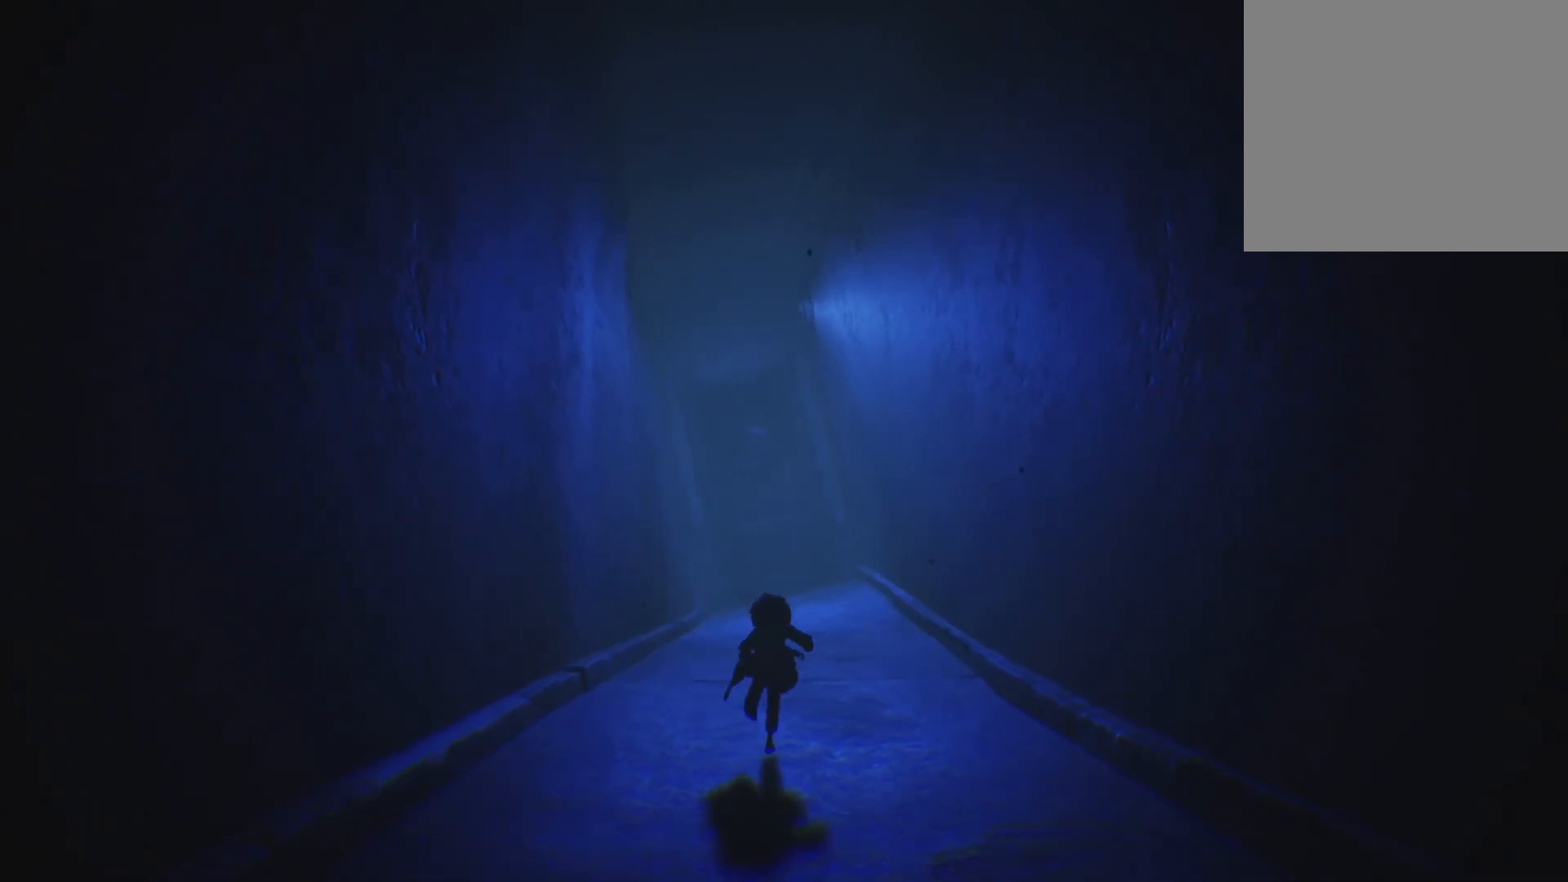
{"buttons": ["X"], "left_stick": "up", "right_stick": "center", "events": []}
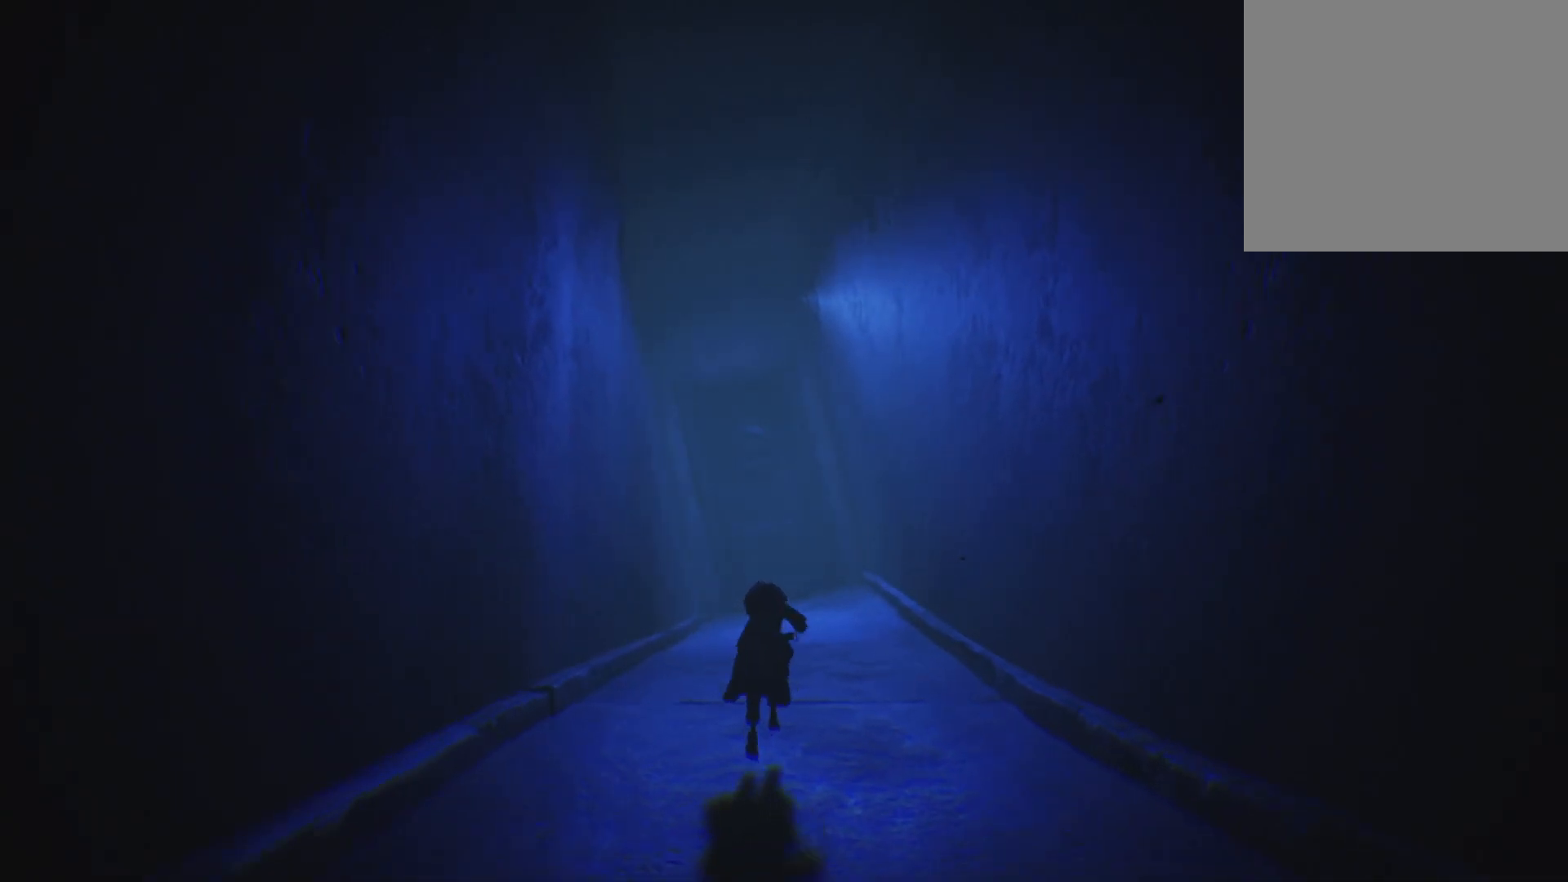
{"buttons": ["X"], "left_stick": "up", "right_stick": "center", "events": []}
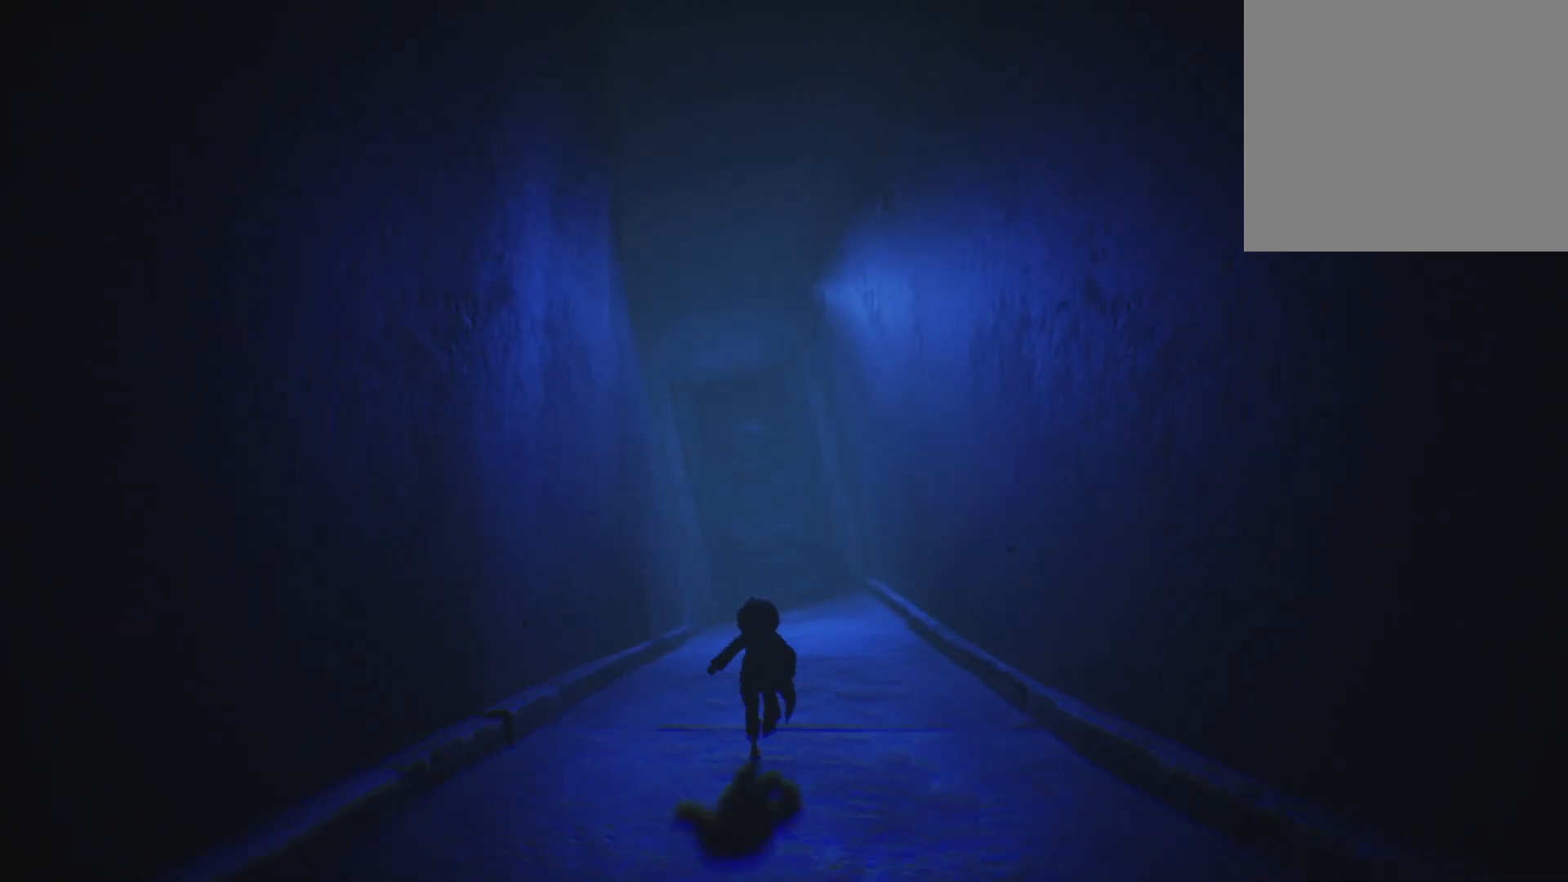
{"buttons": ["X"], "left_stick": "up", "right_stick": "center", "events": []}
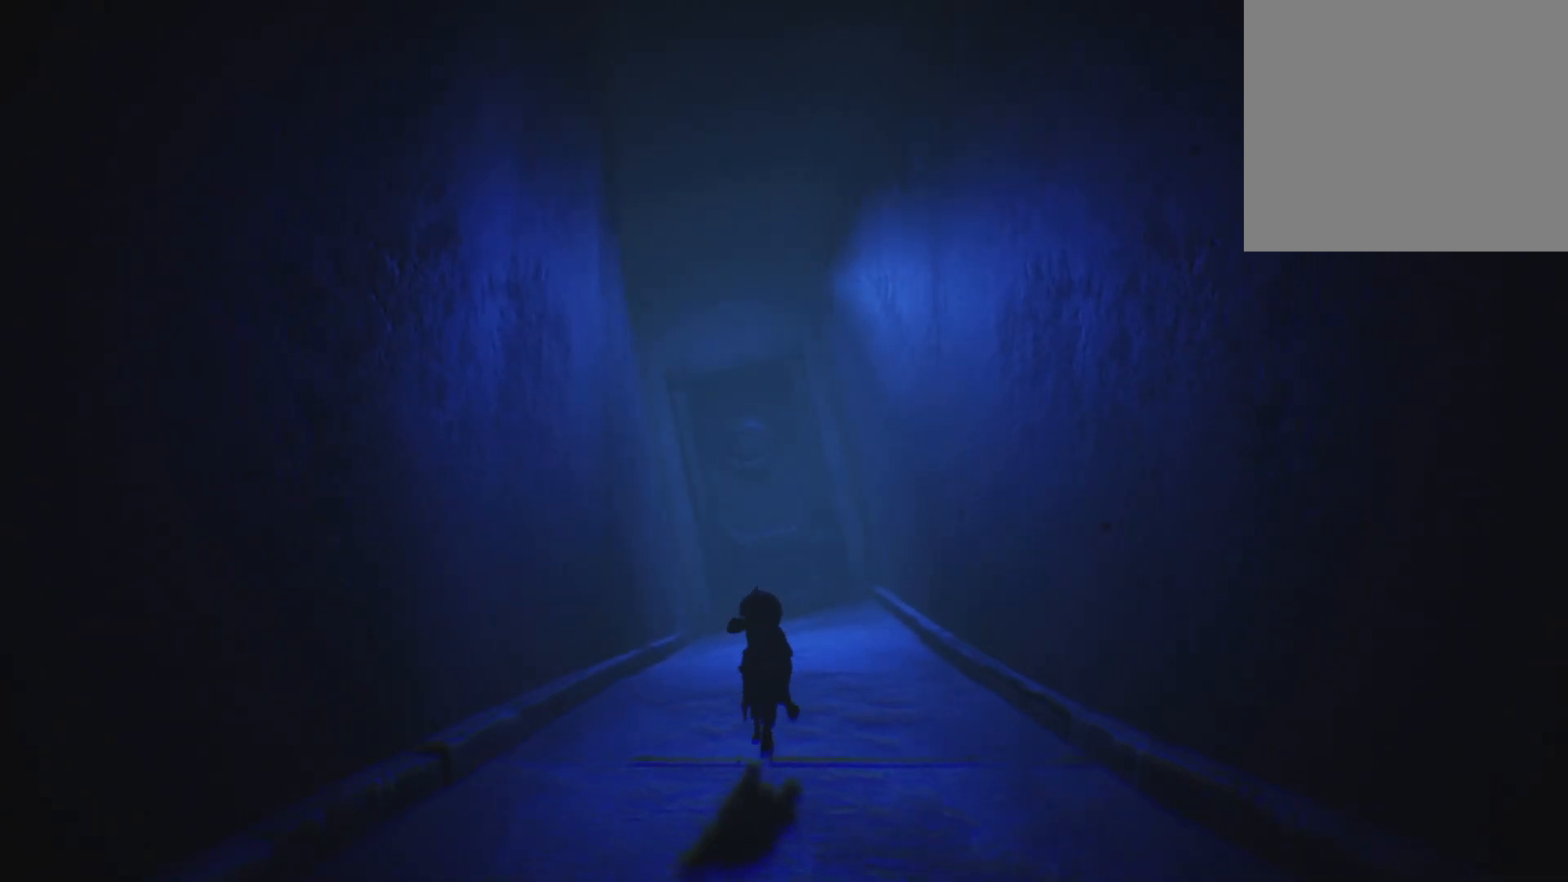
{"buttons": ["X"], "left_stick": "up", "right_stick": "center", "events": []}
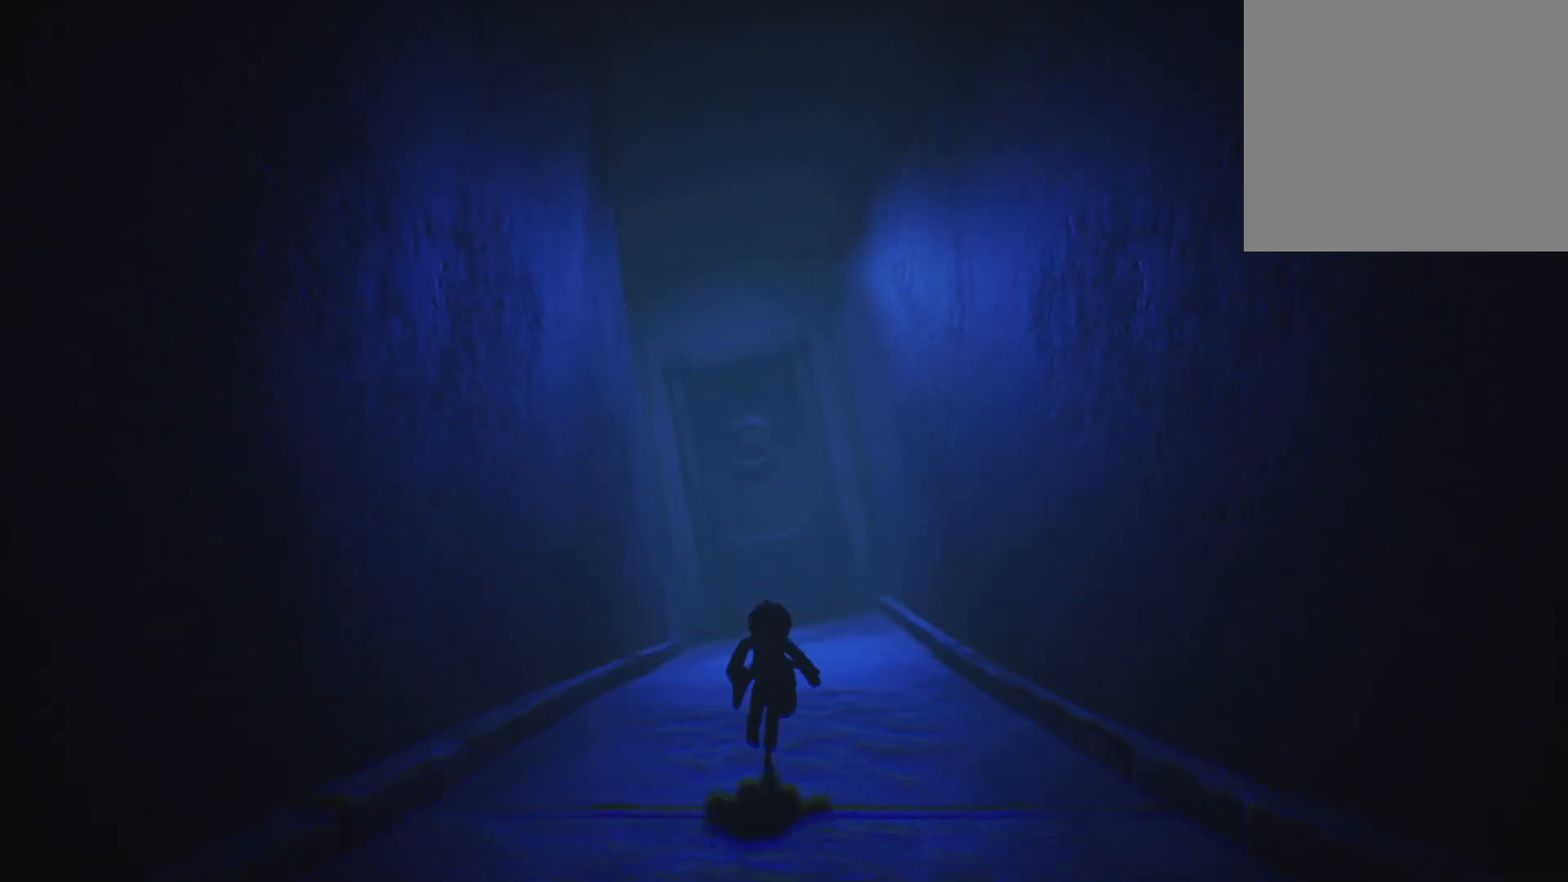
{"buttons": ["X"], "left_stick": "up", "right_stick": "center", "events": []}
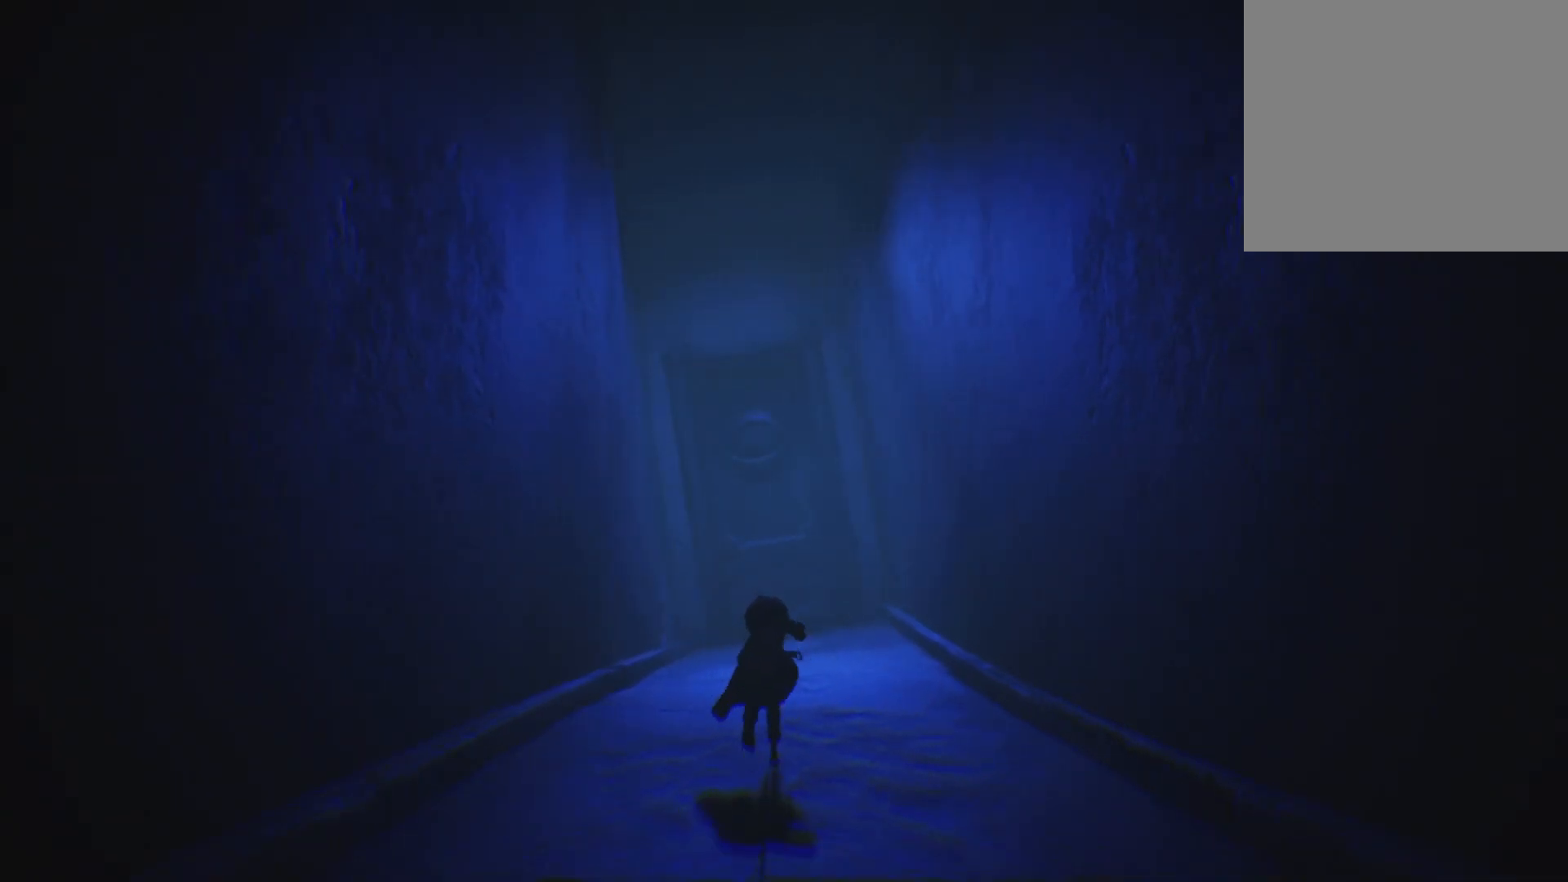
{"buttons": ["X"], "left_stick": "up", "right_stick": "center", "events": []}
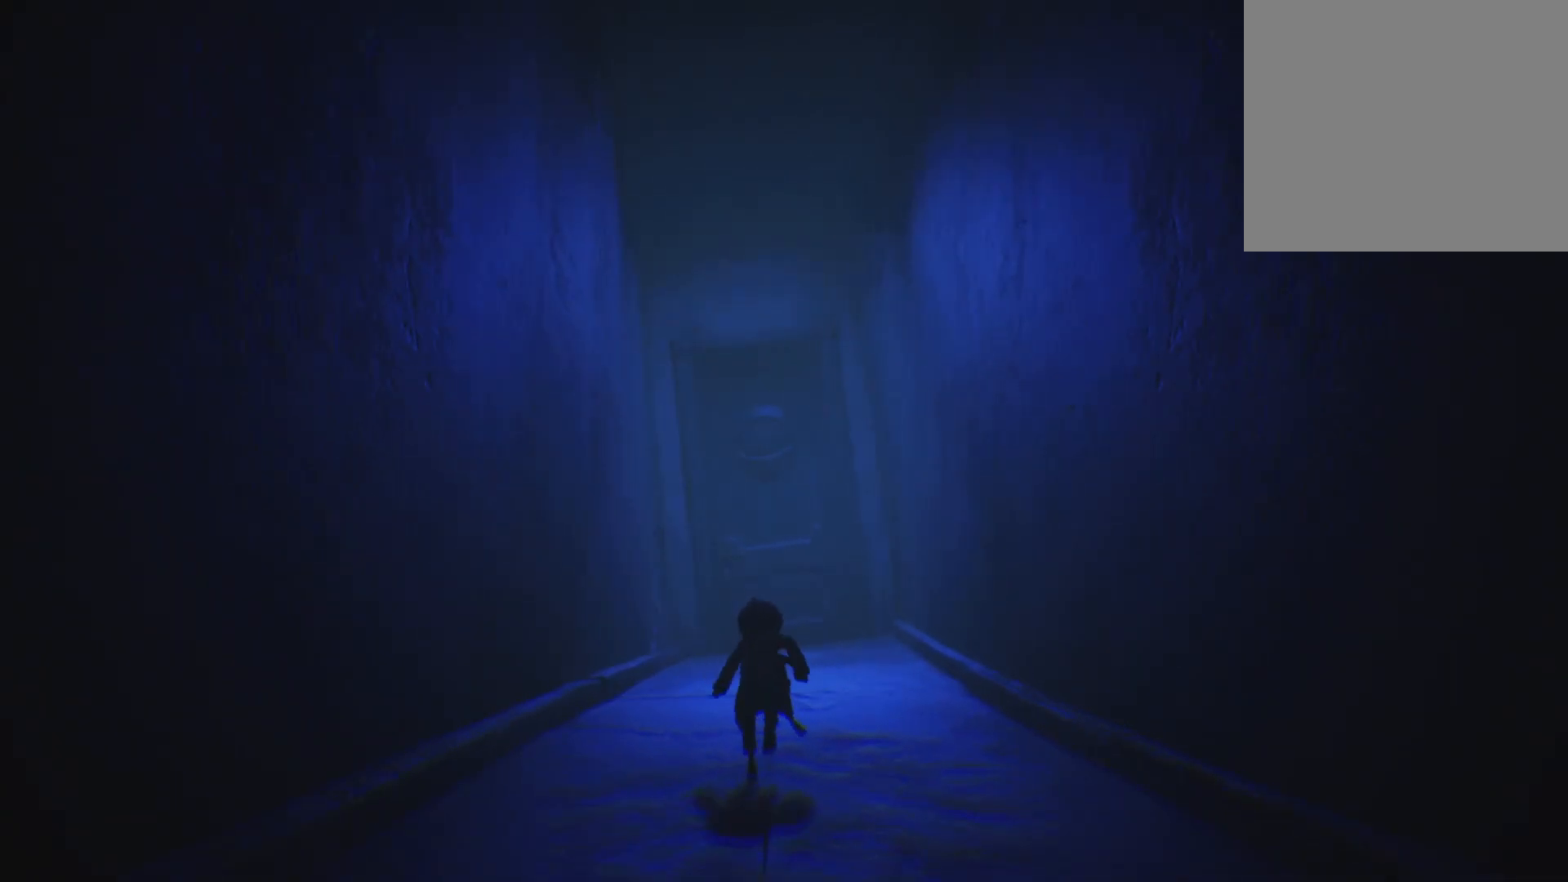
{"buttons": ["X"], "left_stick": "up", "right_stick": "center", "events": []}
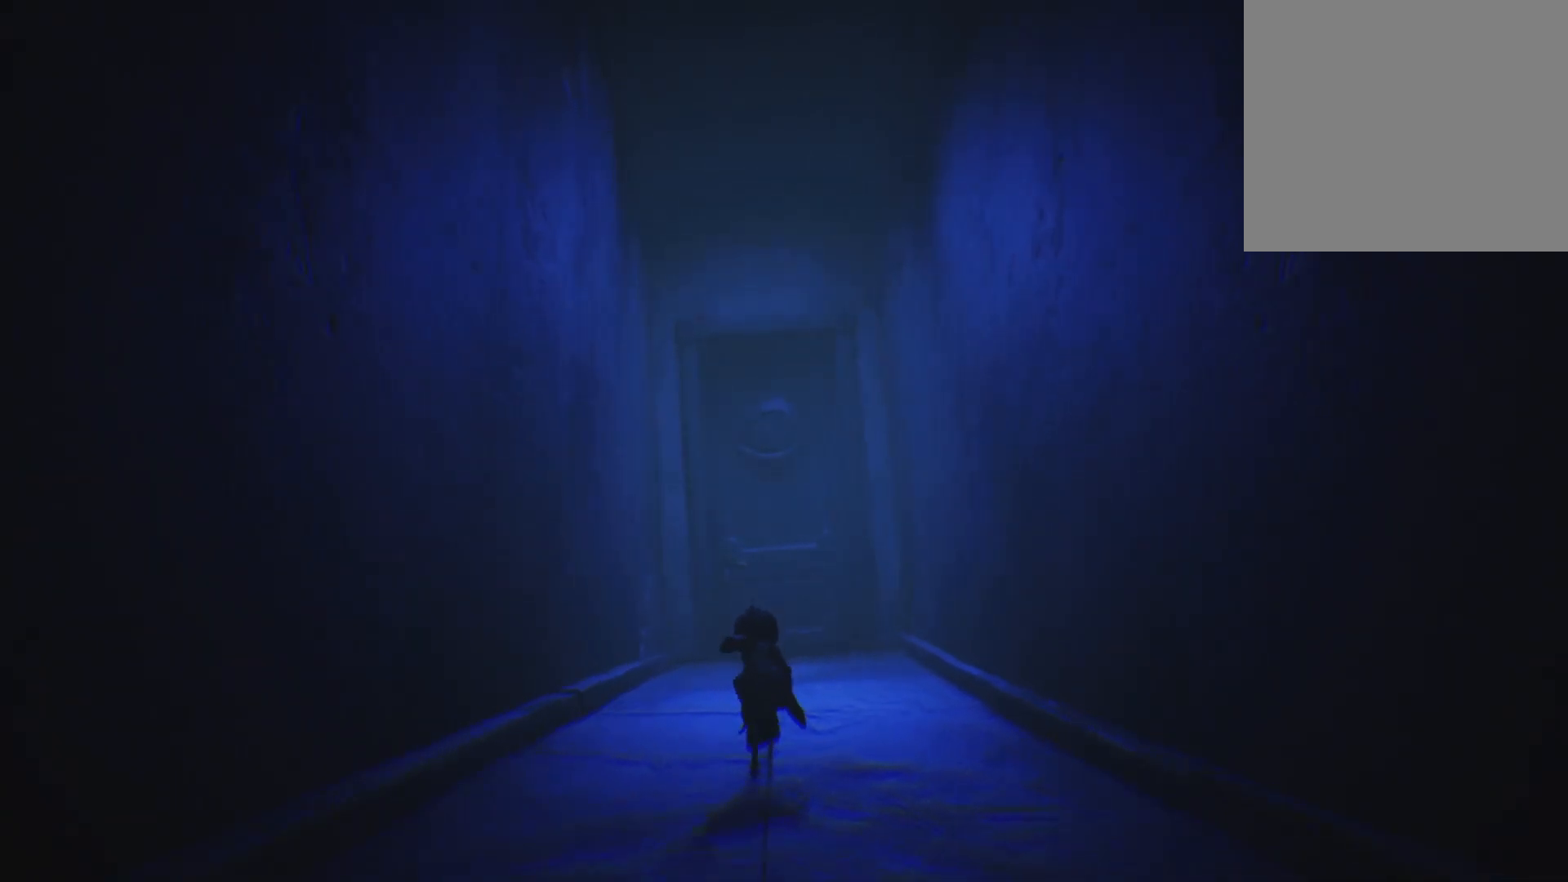
{"buttons": ["X"], "left_stick": "up", "right_stick": "center", "events": []}
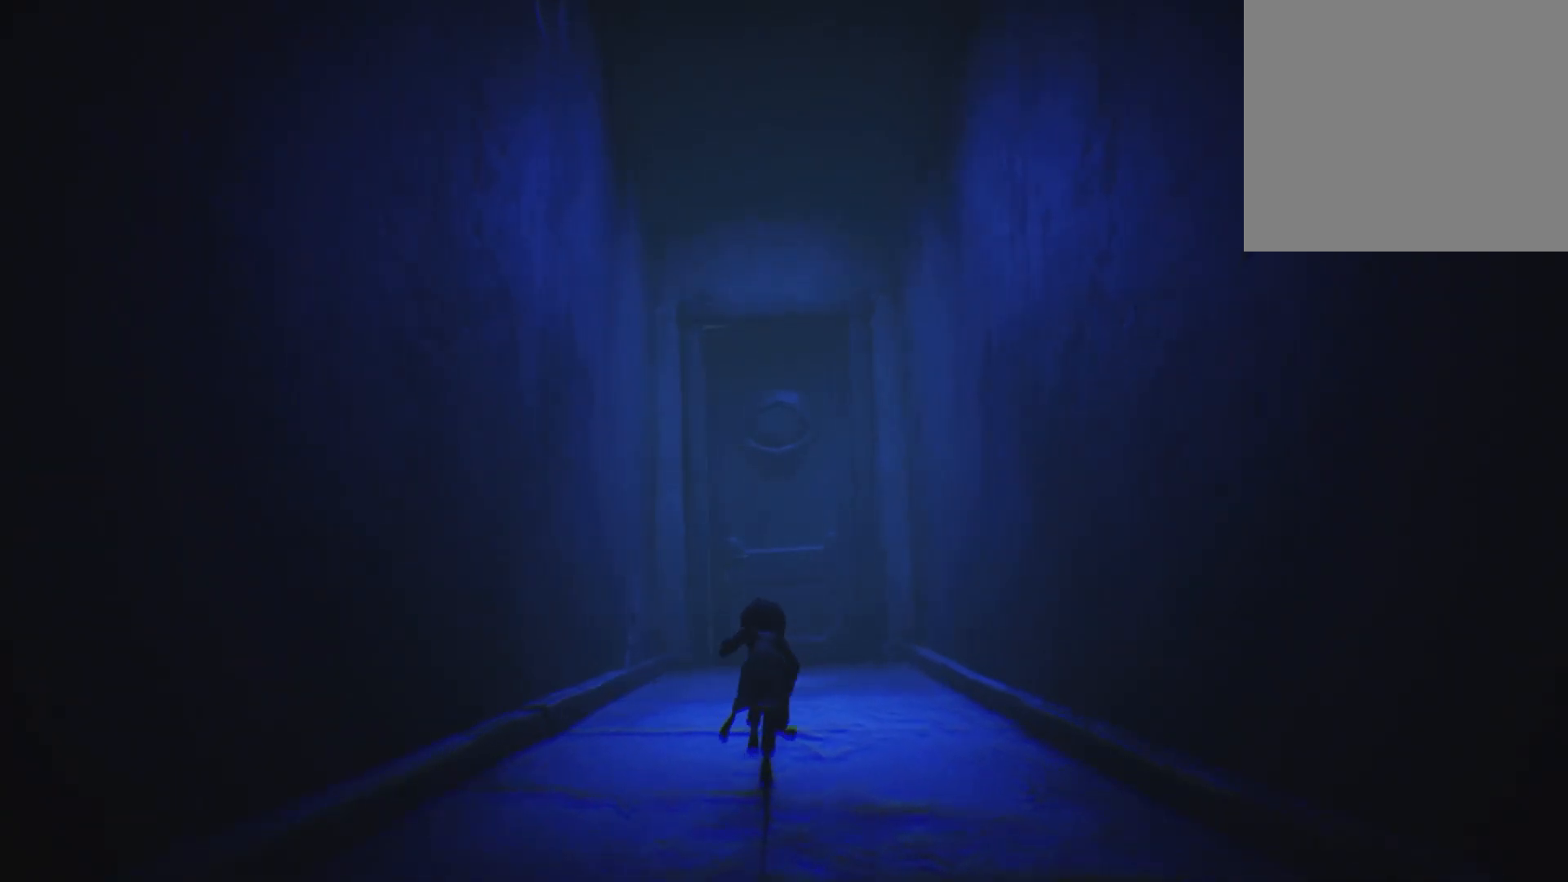
{"buttons": ["X"], "left_stick": "up", "right_stick": "center", "events": []}